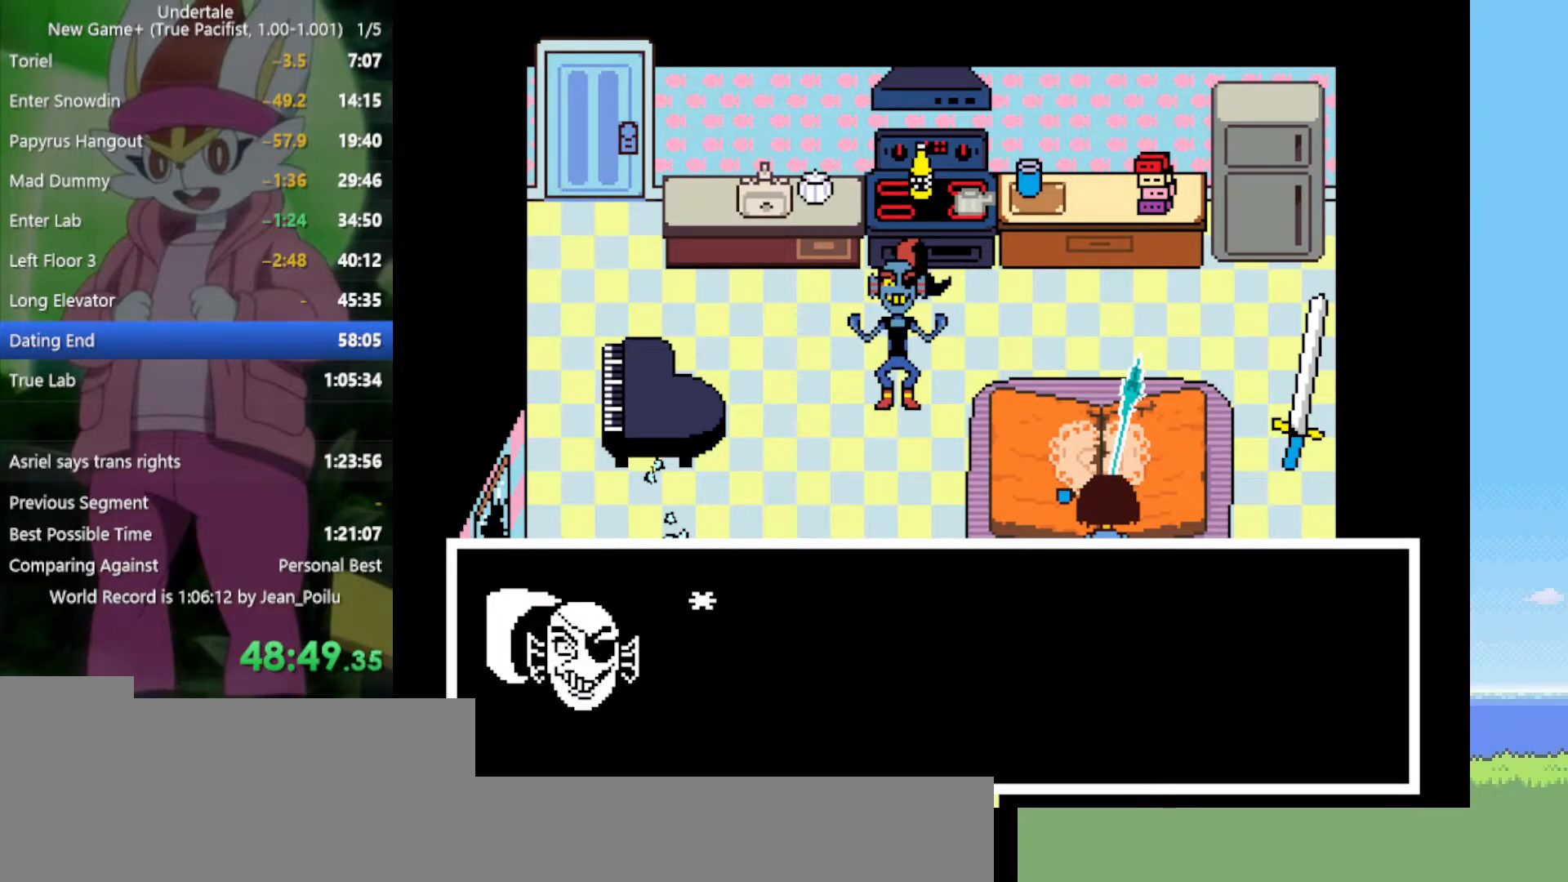
Gameplay with keyboard; each line is a JSON object with the keys held at the frame after it. "events" lists presses ("down") and releases ("up") of "c", "ctrl", "down", "left", "return", "right", "shift", "up", "x" and "z" between this image and that frame as [ms after this image, input, new state], when the widget could be followed in between. No other keys are recorded. Mouse input is not recorded.
{"keys": ["return", "shift"], "events": [[50, "return", "down"], [50, "shift", "down"], [50, "x", "down"], [50, "z", "down"], [100, "return", "up"], [100, "shift", "up"], [100, "z", "up"], [150, "return", "down"], [150, "shift", "down"], [150, "x", "up"], [200, "return", "up"], [200, "shift", "up"], [200, "z", "down"], [234, "return", "down"], [234, "shift", "down"], [234, "x", "down"], [284, "return", "up"], [284, "shift", "up"], [284, "x", "up"], [284, "z", "up"], [334, "x", "down"], [334, "z", "down"], [384, "return", "down"], [384, "shift", "down"], [384, "z", "up"], [417, "return", "up"], [417, "shift", "up"], [417, "x", "up"], [467, "return", "down"], [467, "shift", "down"]]}
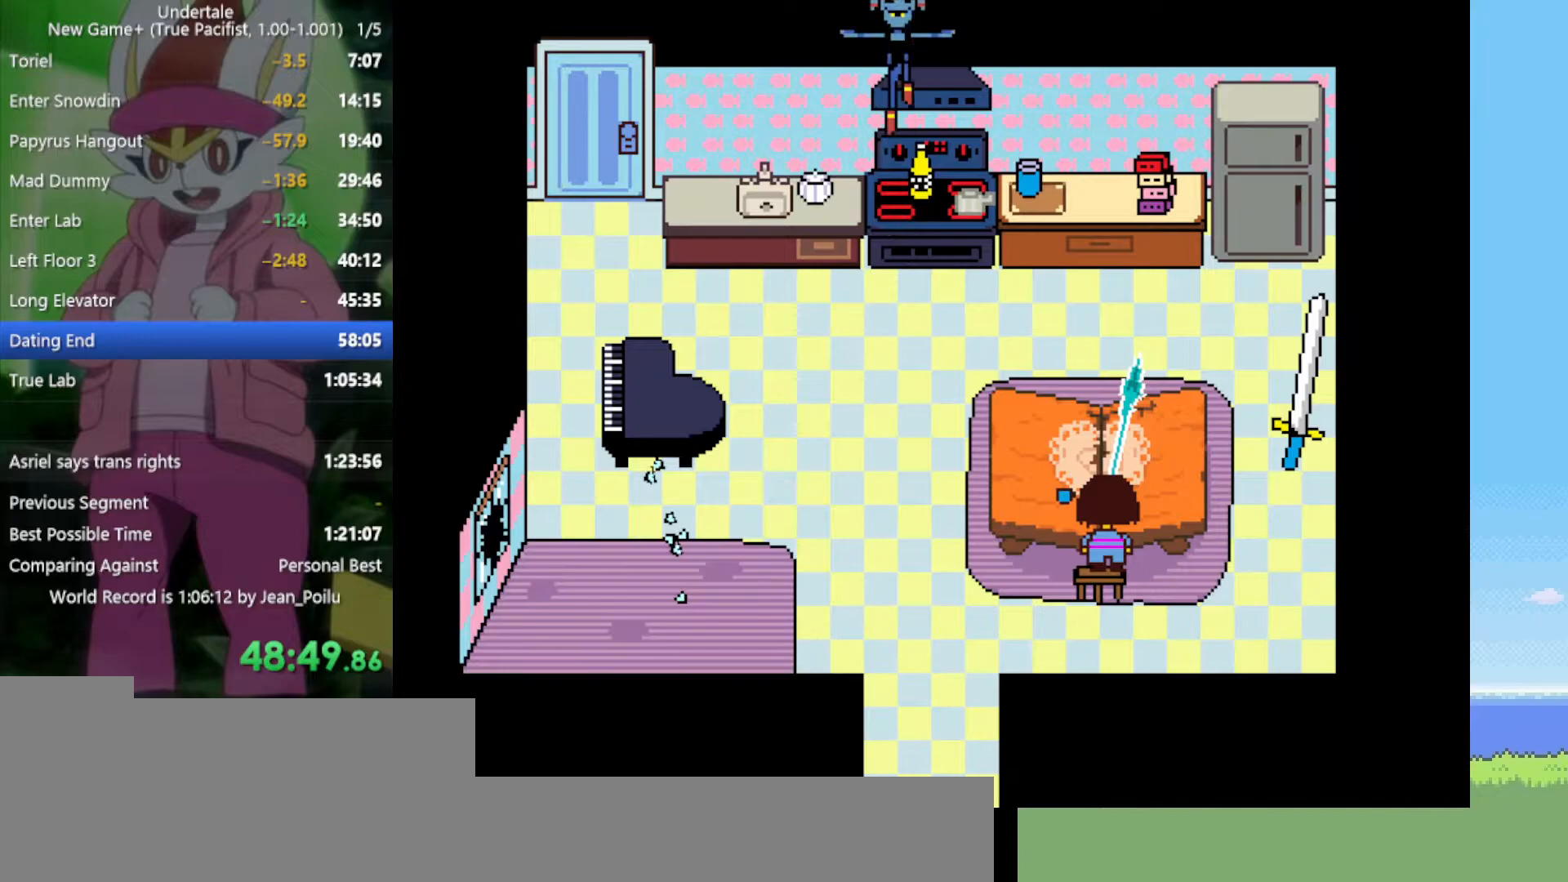
{"keys": [], "events": [[17, "shift", "up"], [17, "x", "down"], [17, "z", "down"], [50, "return", "up"], [50, "x", "up"], [50, "z", "up"], [100, "return", "down"], [100, "shift", "down"], [150, "z", "down"], [200, "return", "up"], [200, "shift", "up"], [200, "x", "down"], [250, "z", "up"], [284, "x", "up"]]}
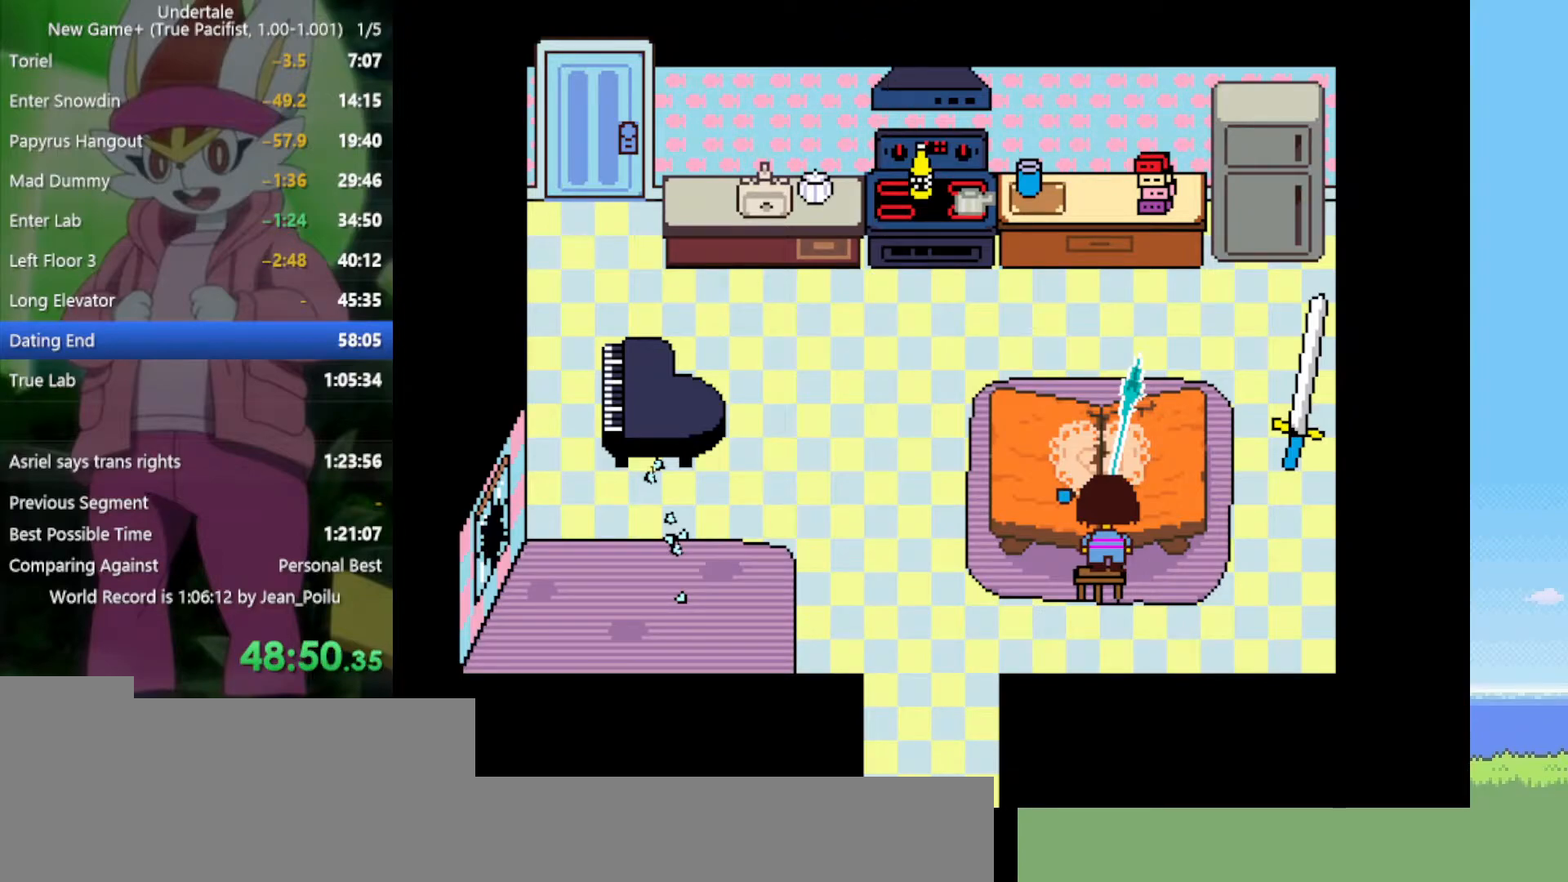
{"keys": [], "events": []}
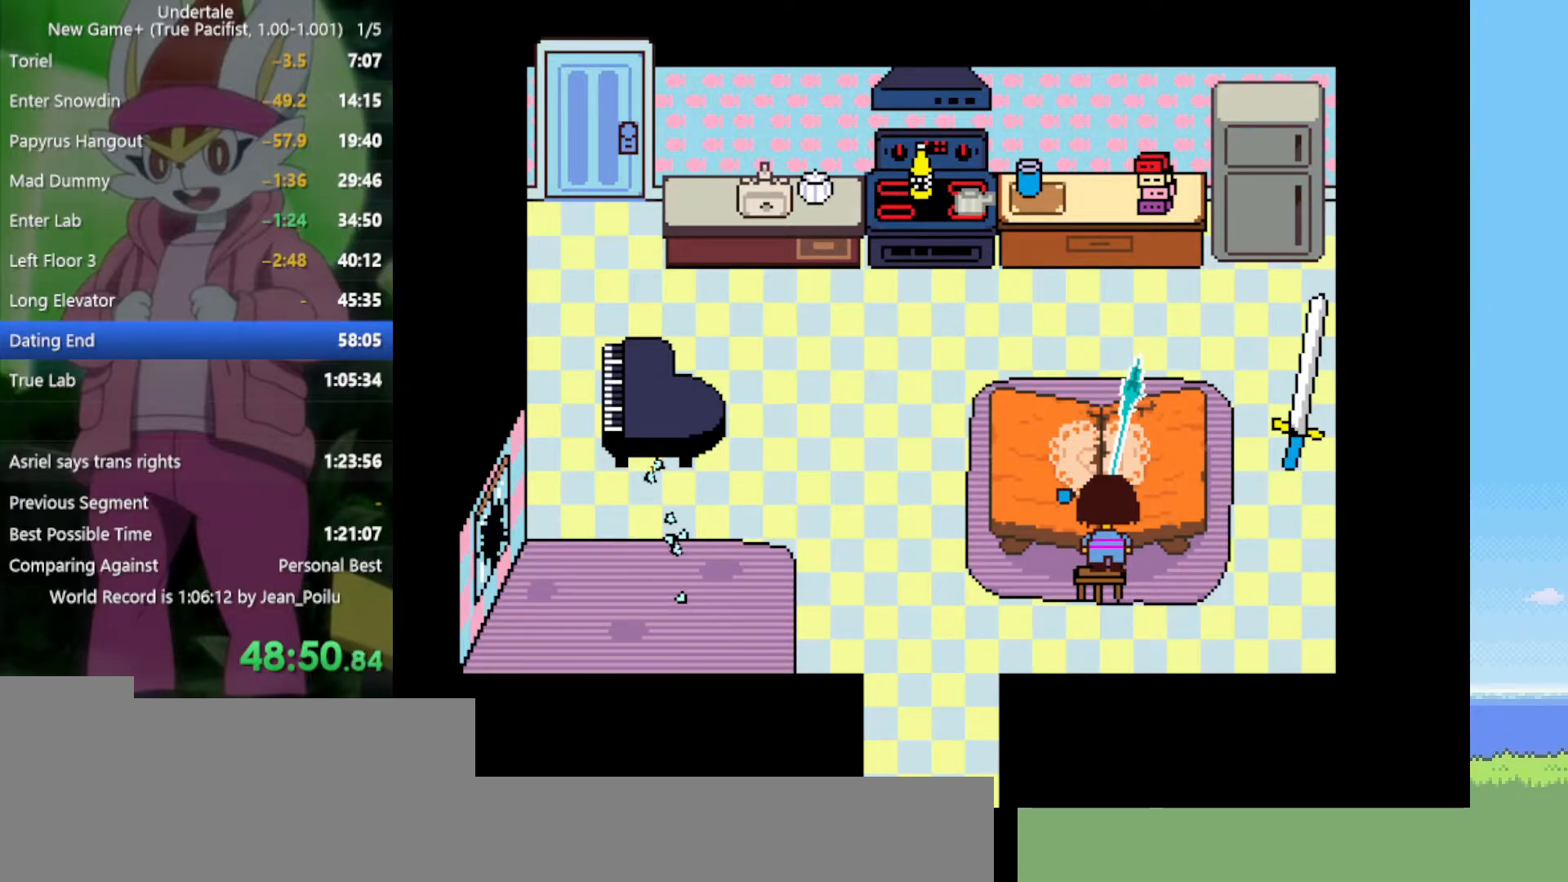
{"keys": [], "events": []}
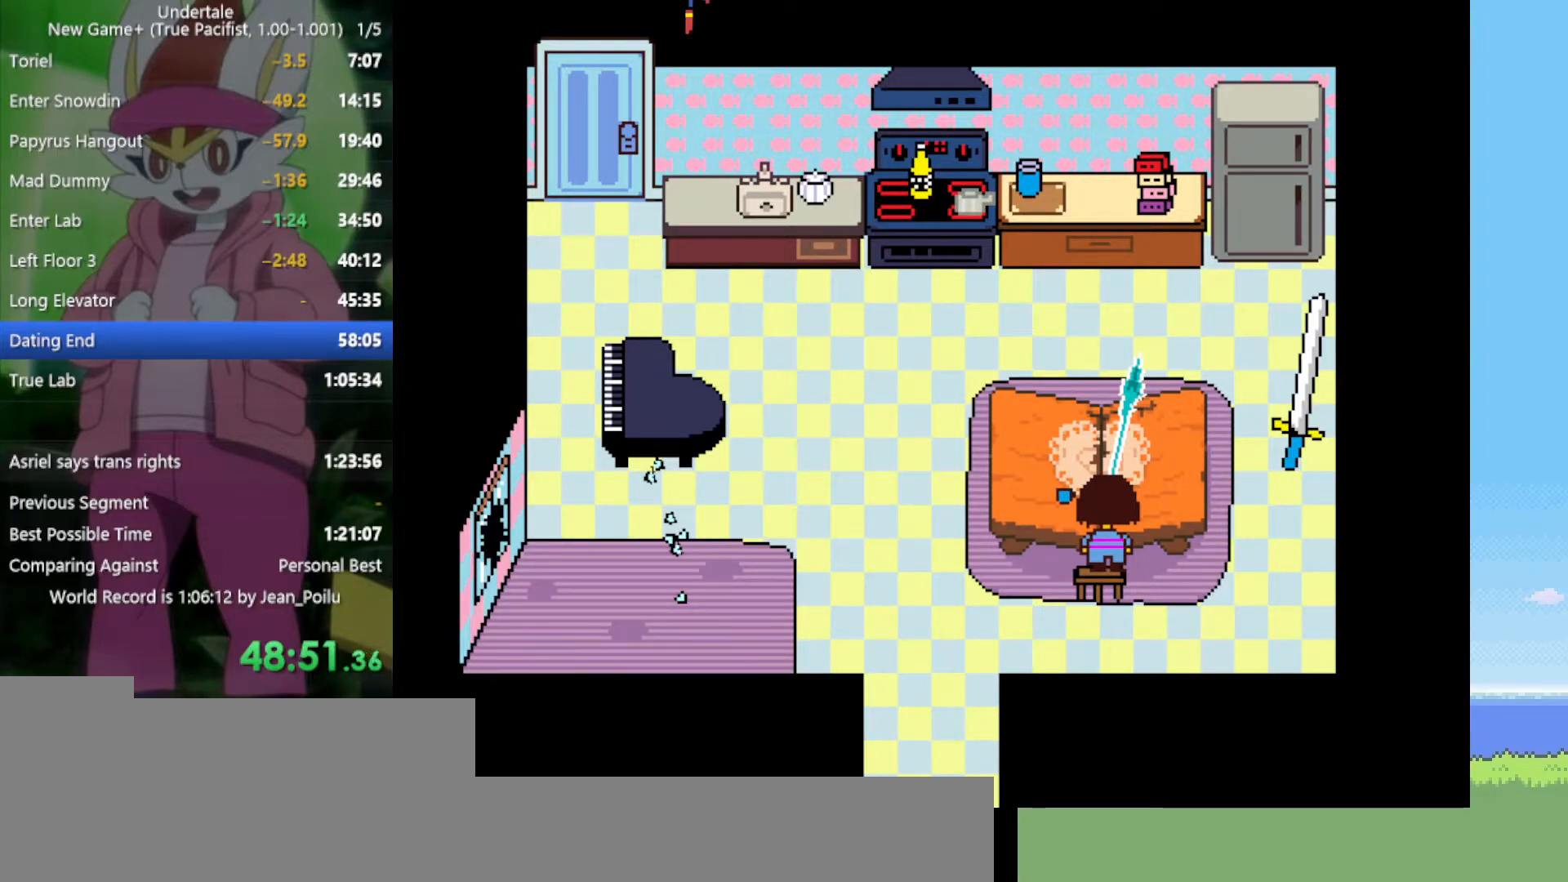
{"keys": ["return", "shift", "x"], "events": [[250, "x", "down"], [250, "z", "down"], [350, "return", "down"], [350, "shift", "down"], [350, "x", "up"], [350, "z", "up"], [384, "return", "up"], [384, "shift", "up"], [434, "z", "down"], [484, "return", "down"], [484, "shift", "down"], [484, "x", "down"], [484, "z", "up"]]}
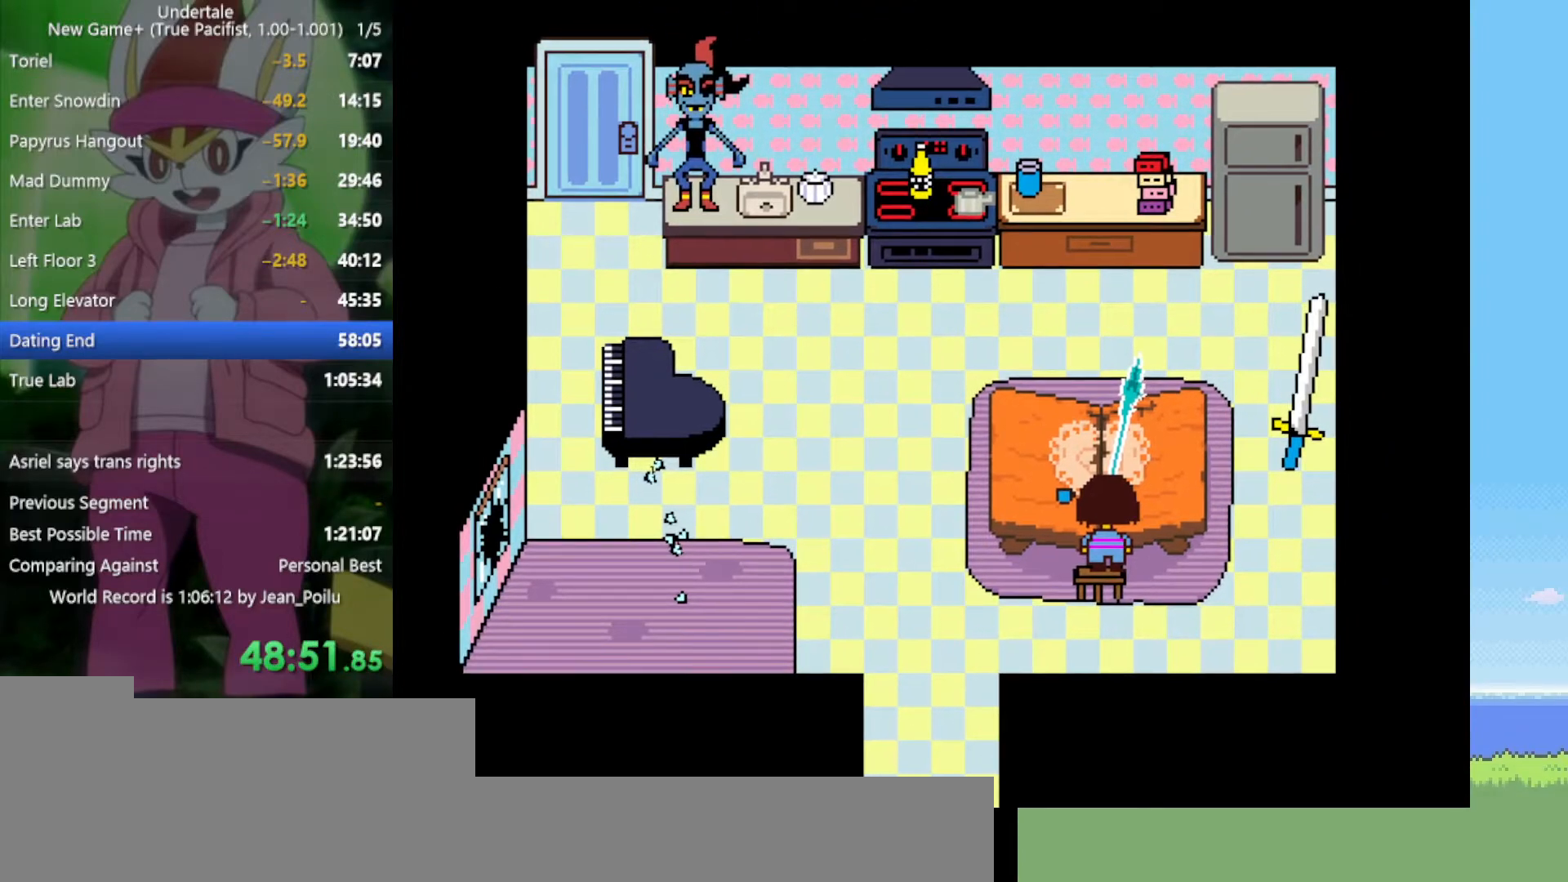
{"keys": ["return"], "events": [[34, "return", "up"], [34, "shift", "up"], [34, "x", "up"], [67, "return", "down"], [67, "shift", "down"], [67, "z", "down"], [117, "return", "up"], [117, "shift", "up"], [117, "x", "down"], [117, "z", "up"], [167, "return", "down"], [167, "shift", "down"], [167, "x", "up"], [217, "return", "up"], [217, "shift", "up"], [217, "x", "down"], [217, "z", "down"], [250, "return", "down"], [250, "shift", "down"], [250, "z", "up"], [300, "return", "up"], [300, "shift", "up"], [300, "x", "up"], [400, "return", "down"], [400, "shift", "down"], [400, "x", "down"], [400, "z", "down"], [434, "return", "up"], [434, "shift", "up"], [434, "x", "up"], [434, "z", "up"], [484, "return", "down"]]}
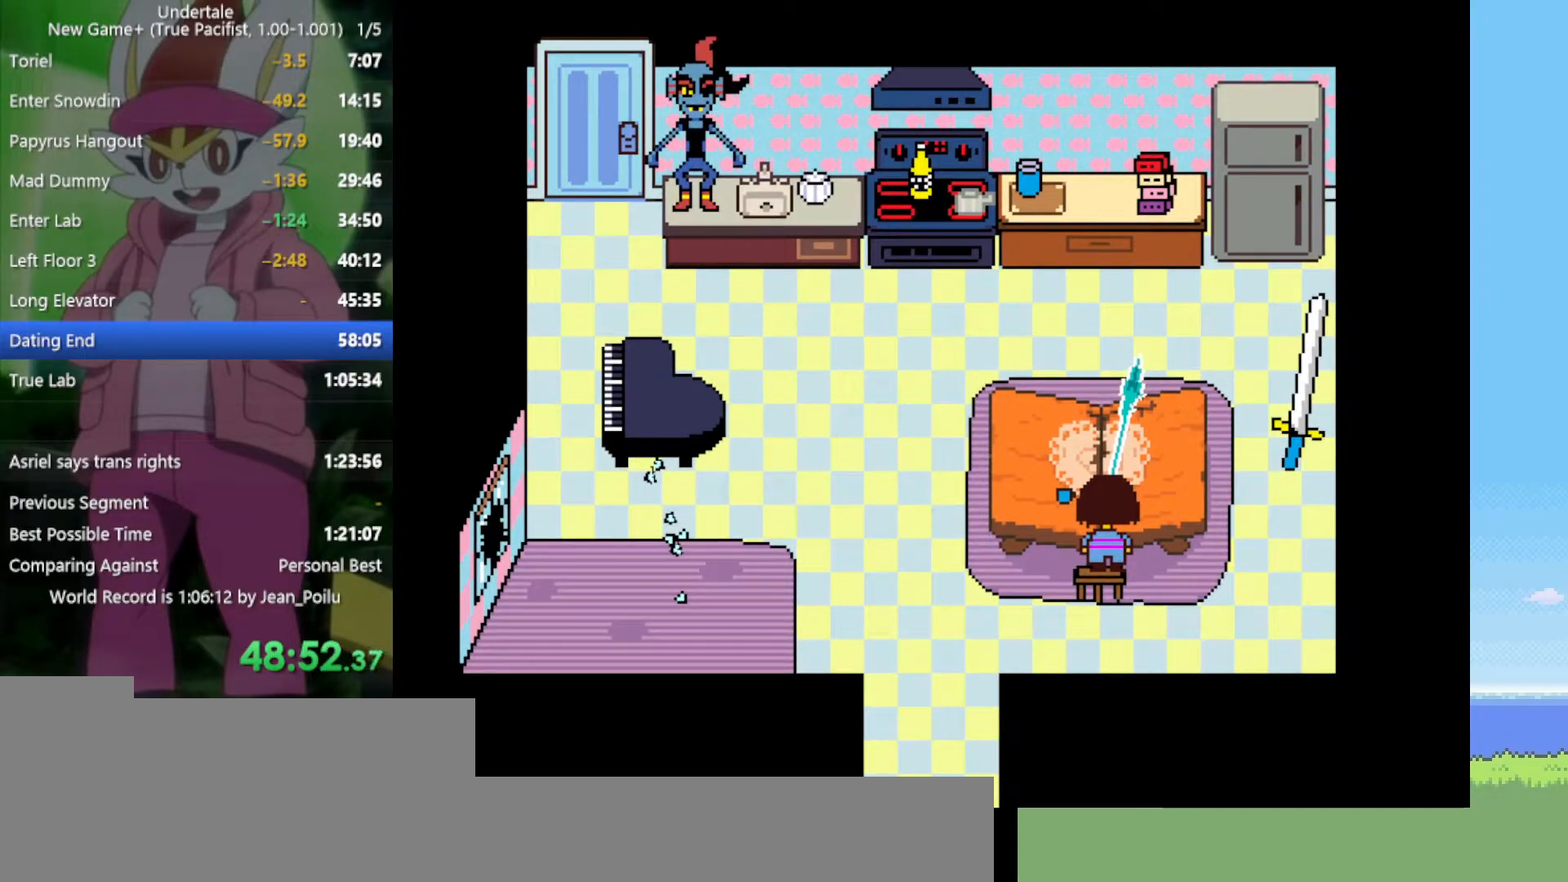
{"keys": ["x", "z"], "events": [[34, "x", "down"], [34, "z", "down"], [84, "return", "up"], [84, "shift", "down"], [84, "x", "up"], [84, "z", "up"], [167, "return", "down"], [167, "x", "down"], [167, "z", "down"], [217, "return", "up"], [217, "shift", "up"], [217, "x", "up"], [217, "z", "up"], [300, "return", "down"], [300, "shift", "down"], [300, "x", "down"], [300, "z", "down"], [350, "return", "up"], [350, "shift", "up"], [350, "x", "up"], [350, "z", "up"], [450, "return", "down"], [450, "shift", "down"], [450, "x", "down"], [450, "z", "down"], [484, "return", "up"], [484, "shift", "up"]]}
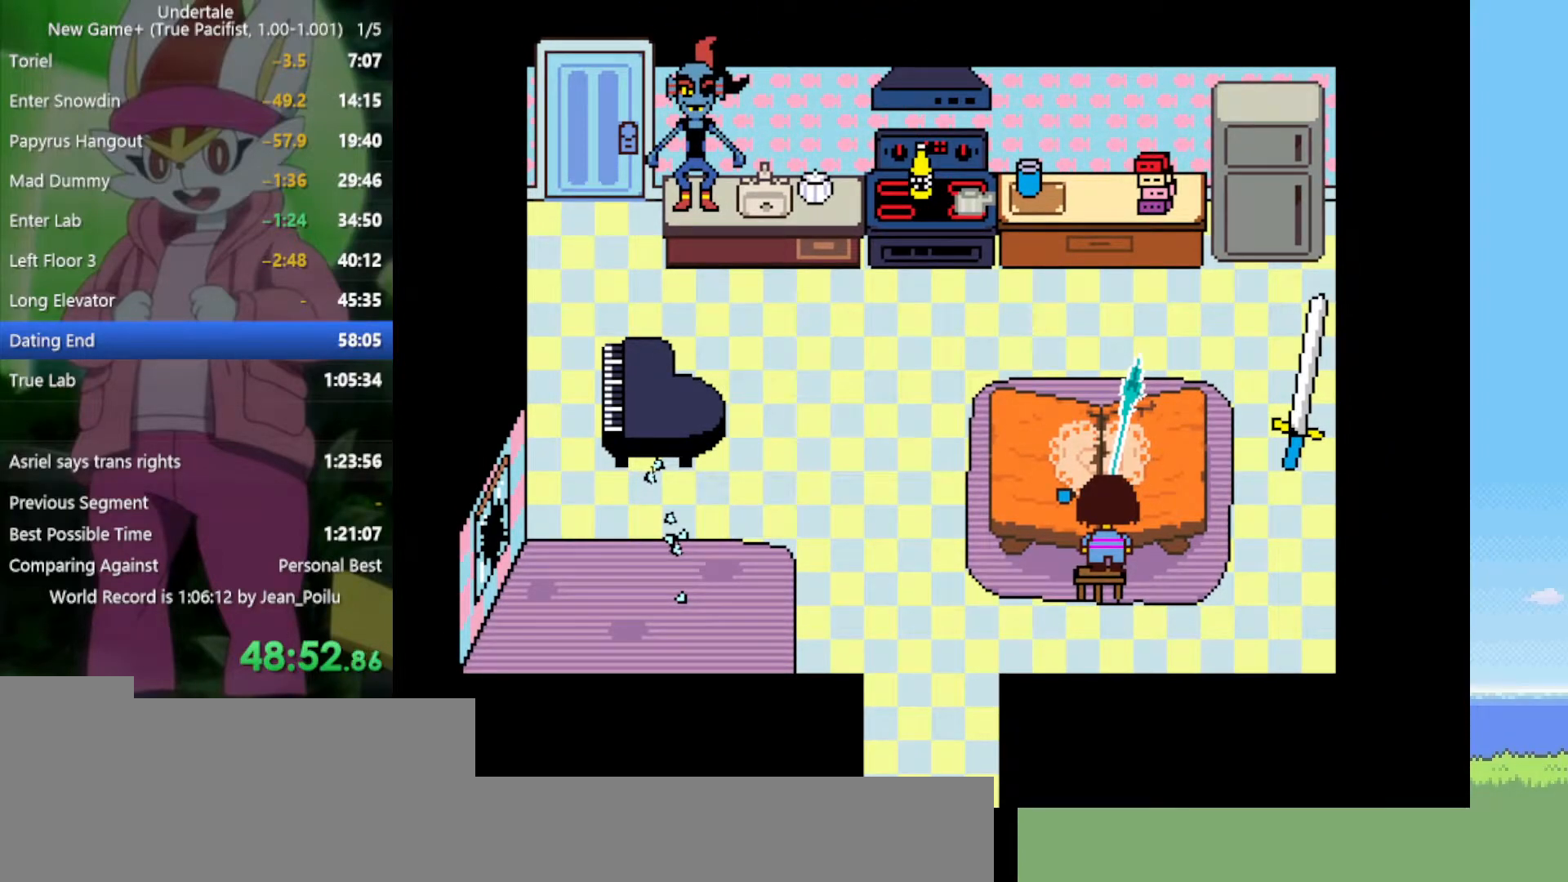
{"keys": ["return", "shift"], "events": [[34, "x", "up"], [34, "z", "up"], [84, "return", "down"], [84, "shift", "down"], [134, "return", "up"], [134, "shift", "up"], [134, "x", "down"], [134, "z", "down"], [167, "x", "up"], [167, "z", "up"], [217, "shift", "down"], [267, "x", "down"], [267, "z", "down"], [317, "shift", "up"], [317, "x", "up"], [317, "z", "up"], [350, "return", "down"], [350, "shift", "down"], [400, "return", "up"], [400, "shift", "up"], [400, "x", "down"], [400, "z", "down"], [450, "x", "up"], [450, "z", "up"], [500, "return", "down"], [500, "shift", "down"]]}
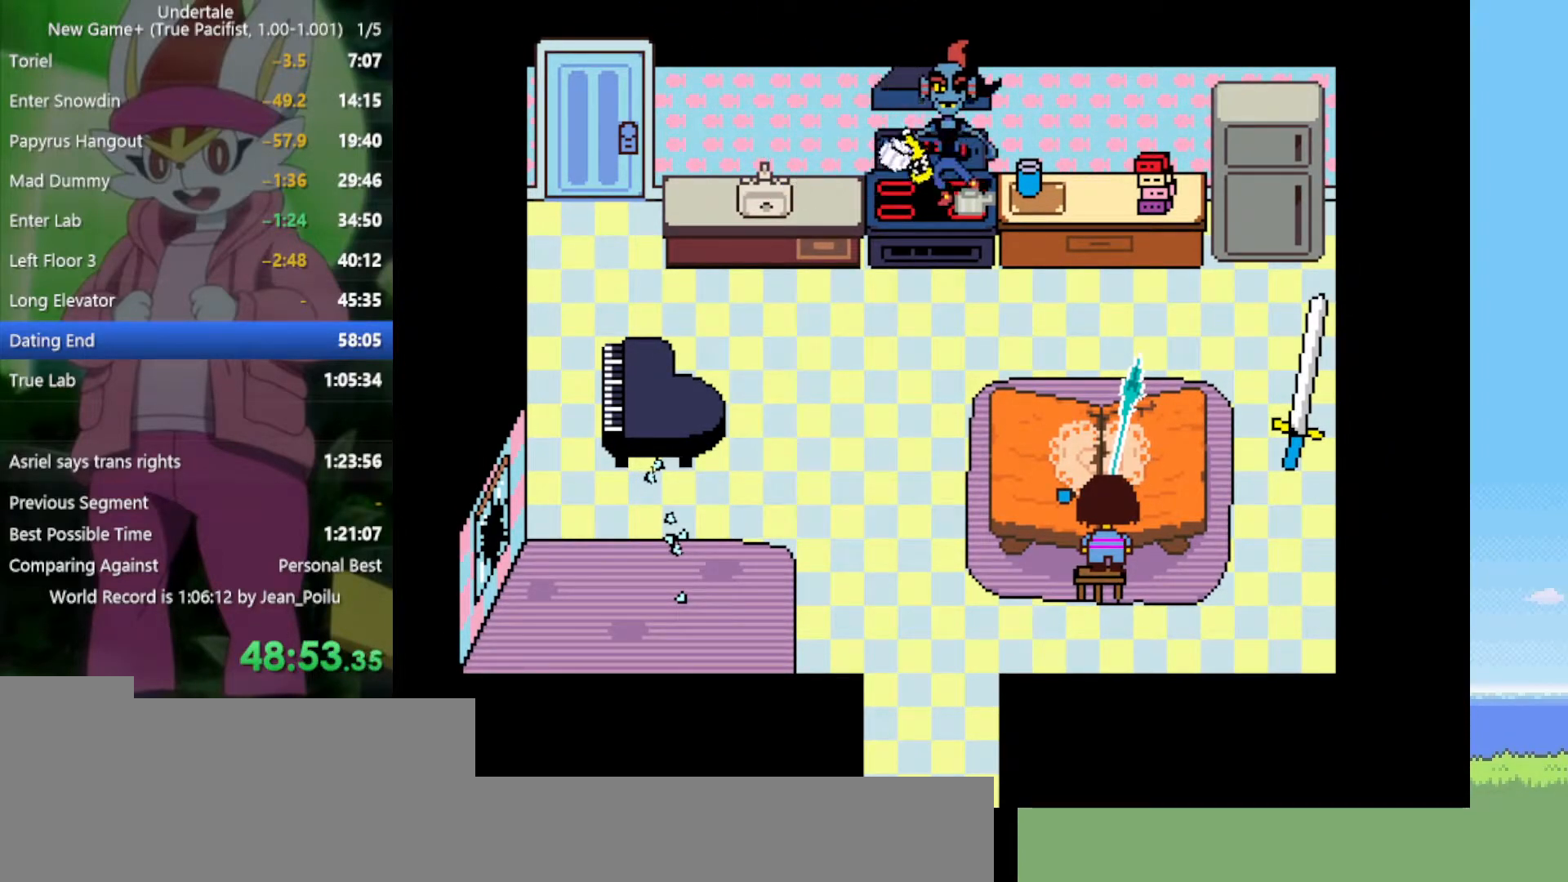
{"keys": ["x", "z"], "events": [[50, "return", "up"], [50, "shift", "up"], [50, "x", "down"], [50, "z", "down"], [84, "shift", "down"], [84, "x", "up"], [84, "z", "up"], [134, "shift", "up"], [184, "x", "down"], [184, "z", "down"], [217, "return", "down"], [217, "shift", "down"], [217, "x", "up"], [217, "z", "up"], [267, "return", "up"], [267, "shift", "up"], [317, "return", "down"], [317, "shift", "down"], [317, "z", "down"], [367, "return", "up"], [367, "shift", "up"], [367, "x", "down"], [400, "x", "up"], [400, "z", "up"], [500, "x", "down"], [500, "z", "down"]]}
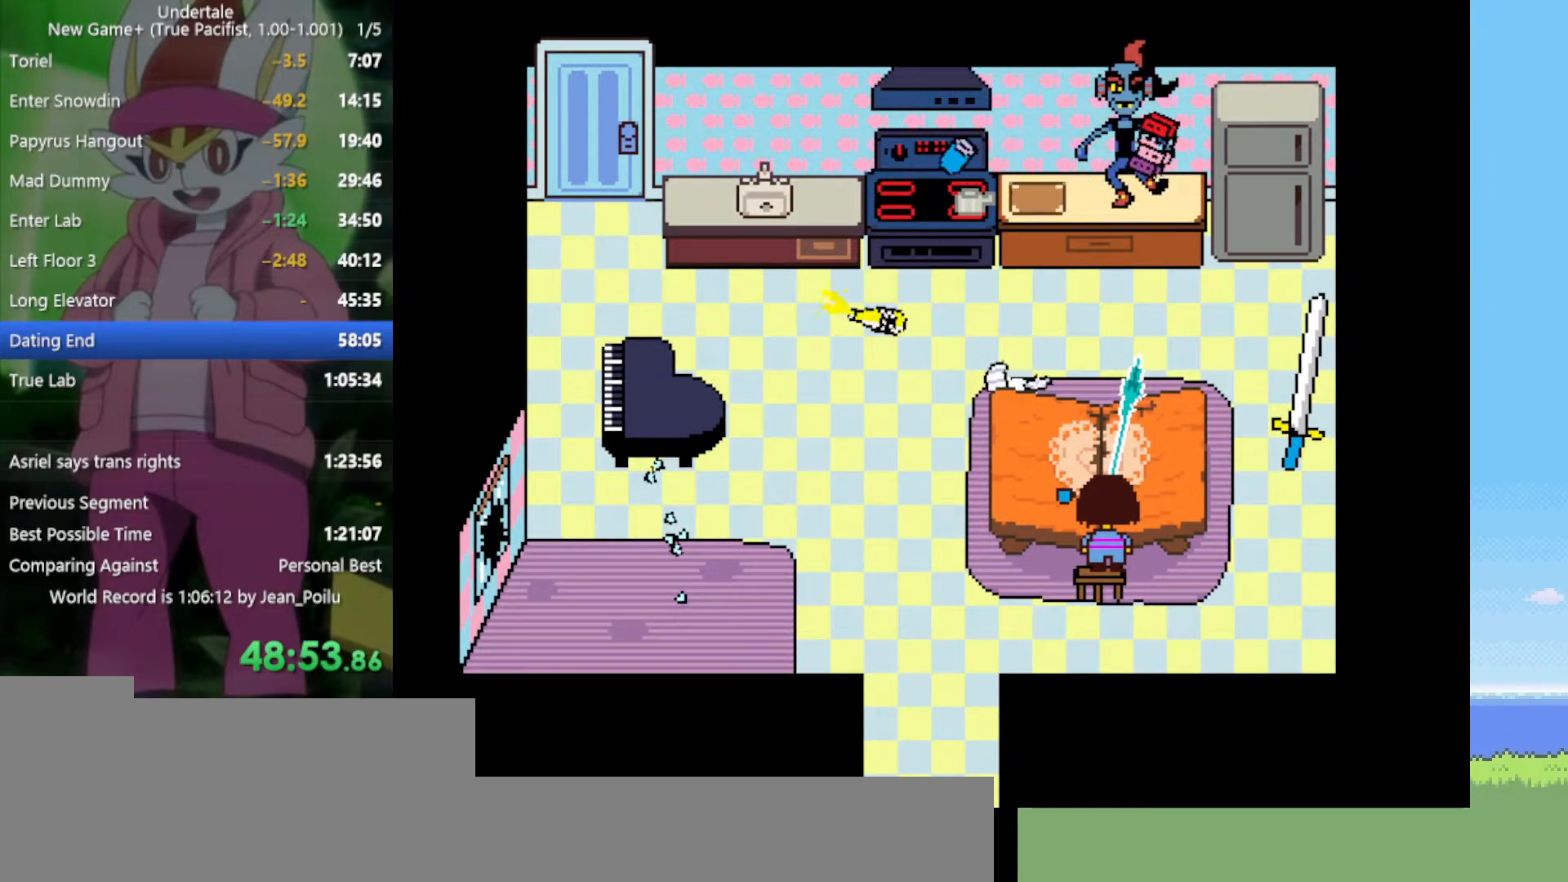
{"keys": [], "events": [[50, "return", "down"], [50, "shift", "down"], [50, "x", "up"], [50, "z", "up"], [84, "return", "up"], [84, "shift", "up"], [134, "shift", "down"], [134, "x", "down"], [134, "z", "down"], [184, "x", "up"], [184, "z", "up"], [234, "shift", "up"], [267, "return", "down"], [267, "shift", "down"], [267, "x", "down"], [267, "z", "down"], [317, "return", "up"], [317, "shift", "up"], [317, "x", "up"], [317, "z", "up"], [417, "return", "down"], [417, "shift", "down"], [417, "x", "down"], [417, "z", "down"], [450, "return", "up"], [450, "shift", "up"], [450, "x", "up"], [450, "z", "up"]]}
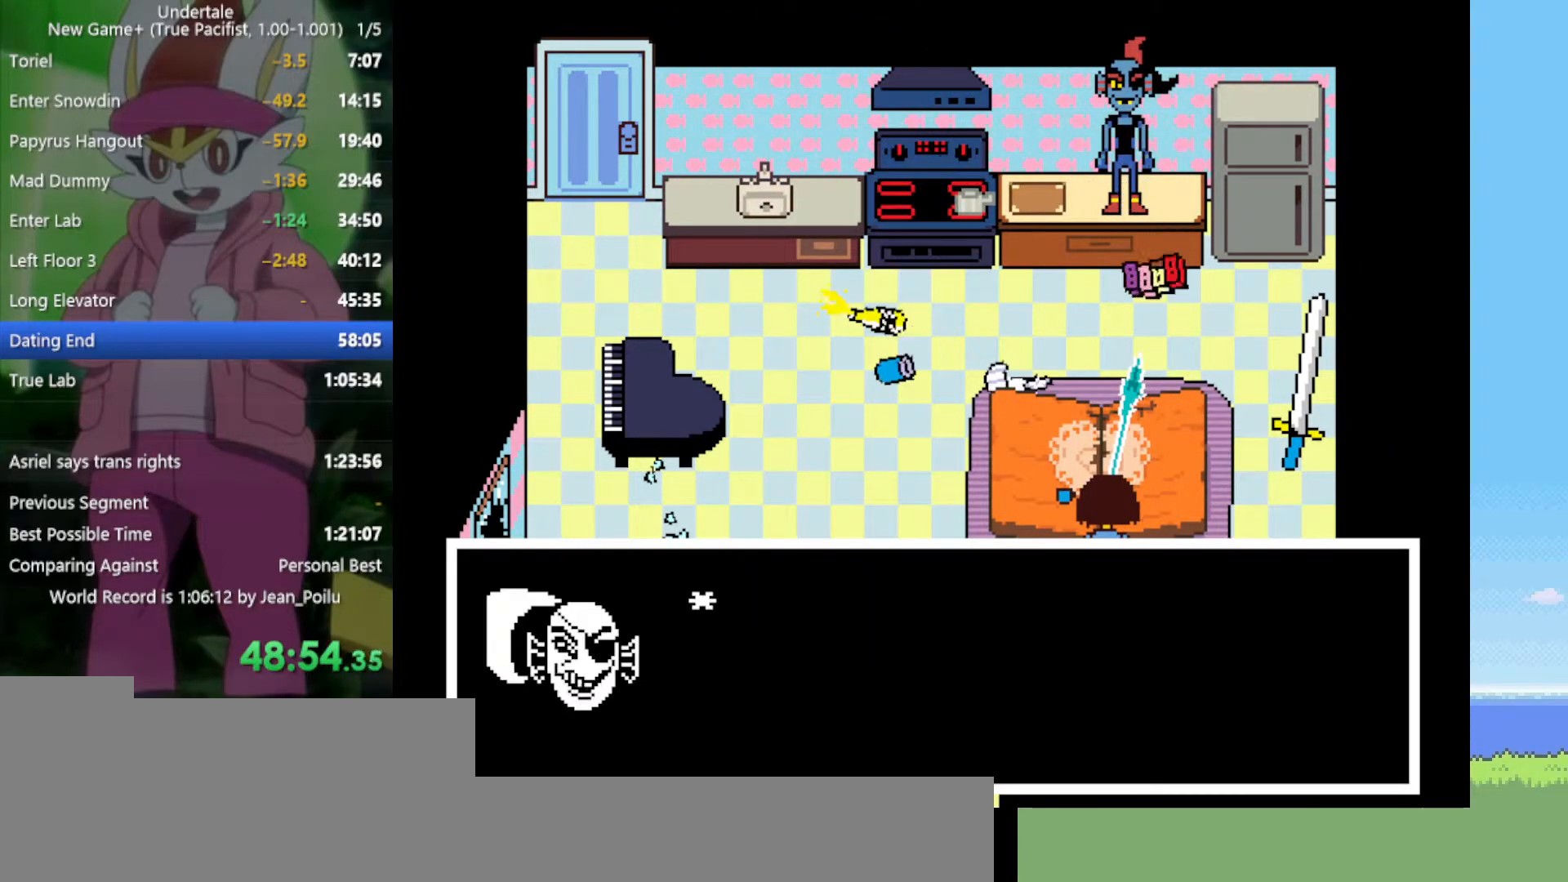
{"keys": ["x", "z"], "events": [[50, "return", "down"], [50, "shift", "down"], [50, "x", "down"], [50, "z", "down"], [100, "return", "up"], [100, "shift", "up"], [100, "x", "up"], [100, "z", "up"], [134, "return", "down"], [134, "shift", "down"], [184, "return", "up"], [184, "shift", "up"], [184, "x", "down"], [184, "z", "down"], [234, "return", "down"], [234, "shift", "down"], [234, "z", "up"], [284, "return", "up"], [284, "shift", "up"], [284, "x", "up"], [317, "x", "down"], [317, "z", "down"], [367, "return", "down"], [367, "shift", "down"], [367, "z", "up"], [417, "return", "up"], [417, "shift", "up"], [417, "x", "up"], [467, "shift", "down"], [467, "x", "down"], [467, "z", "down"], [500, "shift", "up"]]}
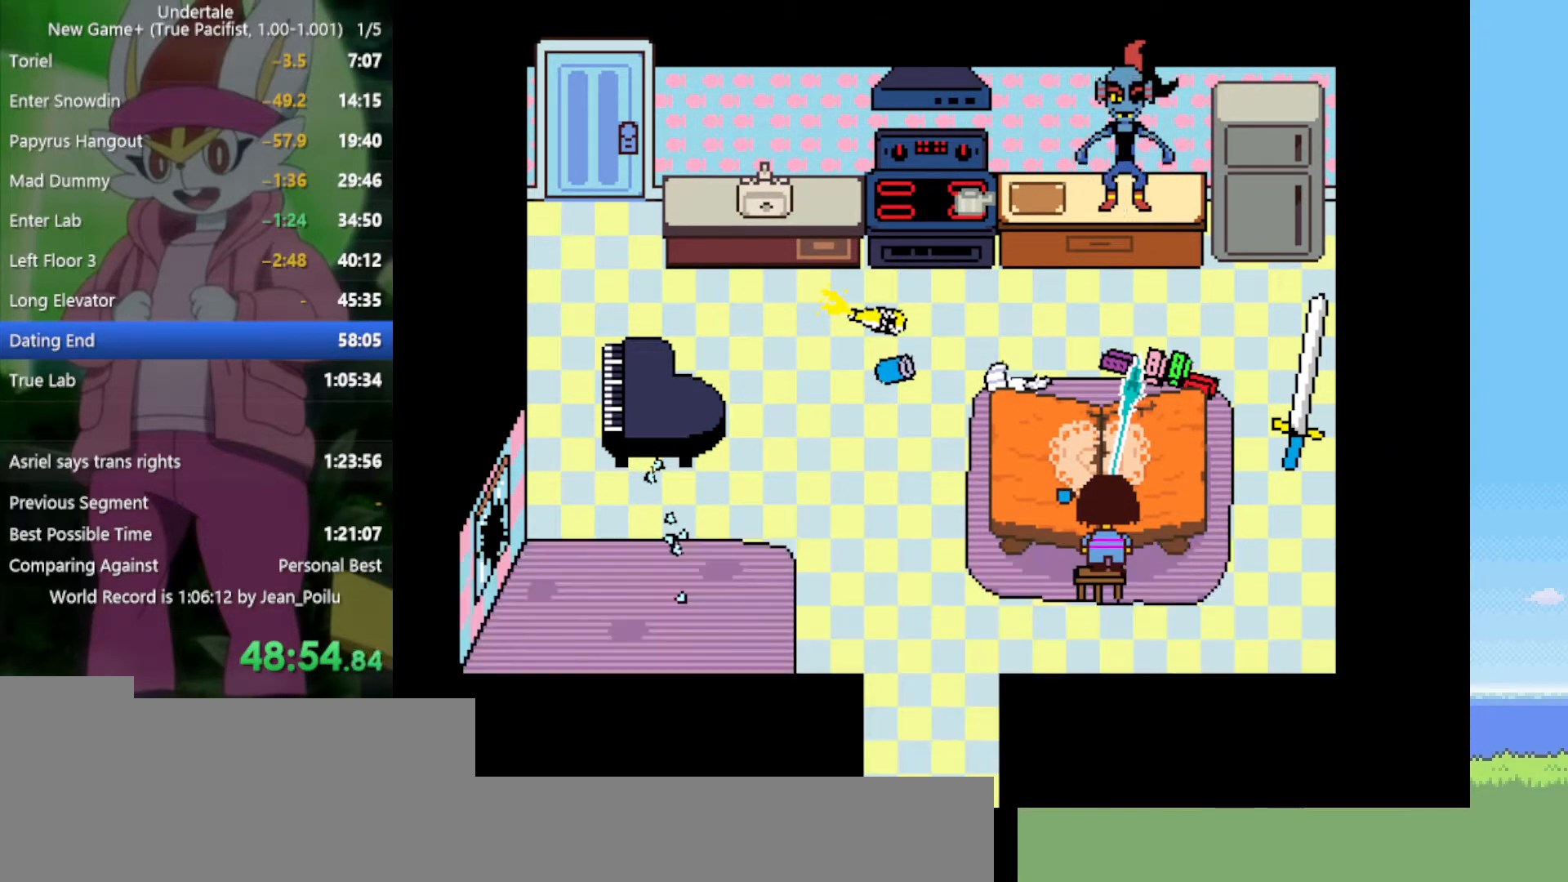
{"keys": [], "events": [[50, "shift", "down"], [50, "x", "up"], [50, "z", "up"], [100, "shift", "up"], [150, "x", "down"], [150, "z", "down"], [184, "return", "down"], [184, "shift", "down"], [184, "x", "up"], [184, "z", "up"], [234, "return", "up"], [234, "shift", "up"], [284, "return", "down"], [284, "shift", "down"], [284, "x", "down"], [284, "z", "down"], [334, "return", "up"], [334, "x", "up"], [334, "z", "up"], [367, "shift", "up"], [417, "return", "down"], [417, "shift", "down"], [417, "x", "down"], [417, "z", "down"], [467, "return", "up"], [467, "shift", "up"], [467, "x", "up"], [467, "z", "up"]]}
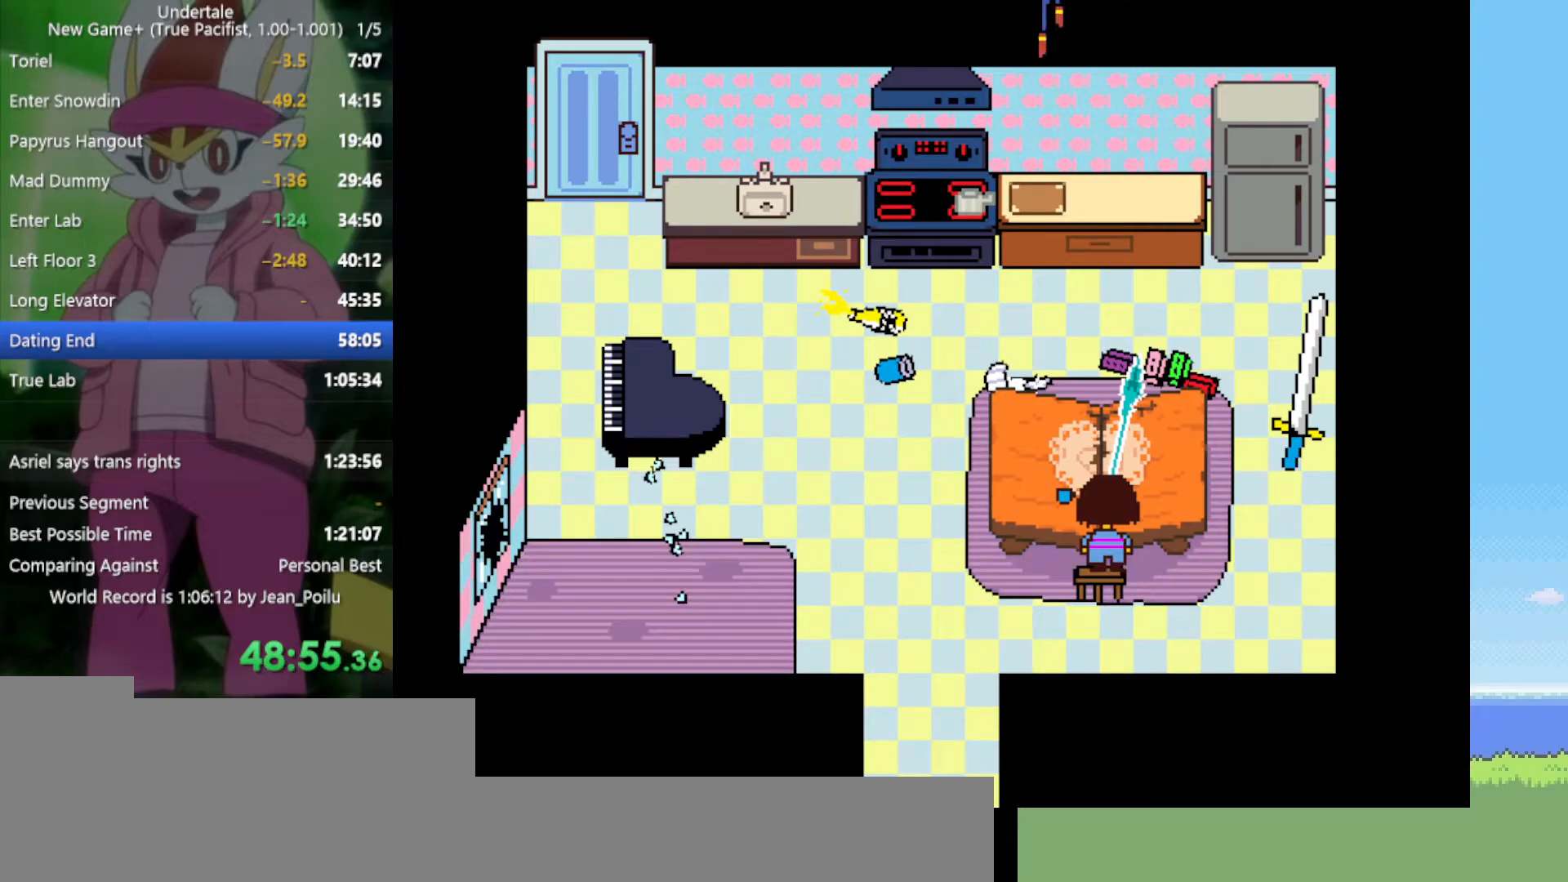
{"keys": [], "events": [[50, "shift", "down"], [50, "x", "down"], [50, "z", "down"], [100, "return", "down"], [150, "return", "up"], [150, "shift", "up"], [150, "x", "up"], [150, "z", "up"], [234, "return", "down"], [234, "shift", "down"], [234, "x", "down"], [234, "z", "down"], [284, "return", "up"], [284, "shift", "up"], [284, "x", "up"], [284, "z", "up"], [384, "z", "down"], [417, "return", "down"], [417, "shift", "down"], [417, "x", "down"], [467, "return", "up"], [467, "shift", "up"], [467, "x", "up"], [467, "z", "up"]]}
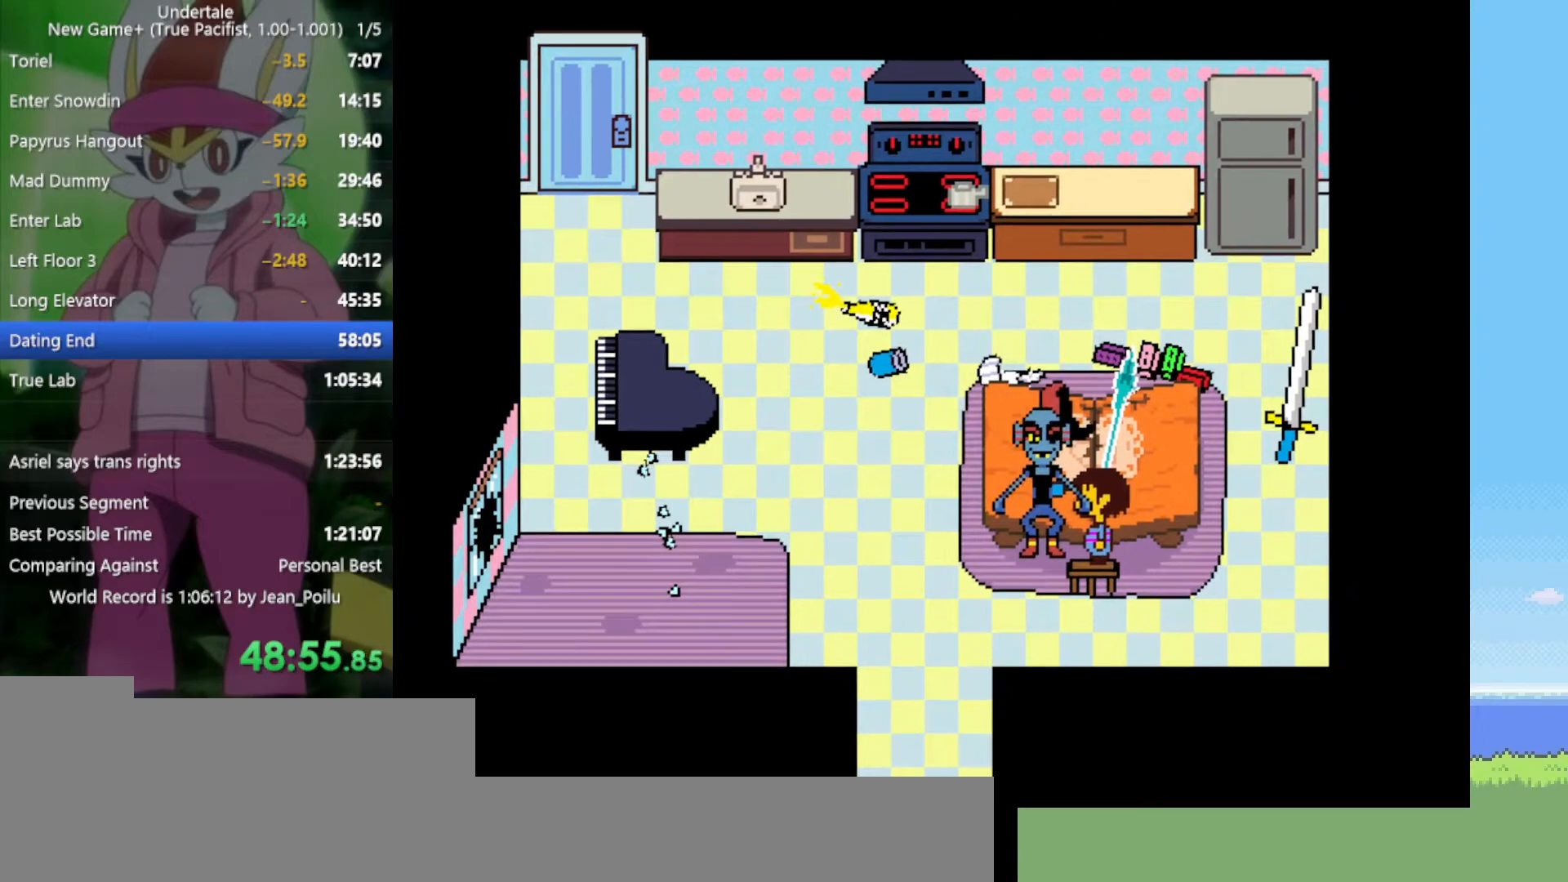
{"keys": [], "events": [[67, "x", "down"], [67, "z", "down"], [100, "return", "down"], [100, "shift", "down"], [150, "return", "up"], [150, "shift", "up"], [150, "x", "up"], [150, "z", "up"], [250, "return", "down"], [250, "shift", "down"], [250, "x", "down"], [250, "z", "down"], [284, "return", "up"], [284, "shift", "up"], [284, "x", "up"], [284, "z", "up"], [434, "return", "down"], [434, "shift", "down"], [434, "x", "down"], [434, "z", "down"], [467, "return", "up"], [467, "shift", "up"], [467, "x", "up"], [467, "z", "up"]]}
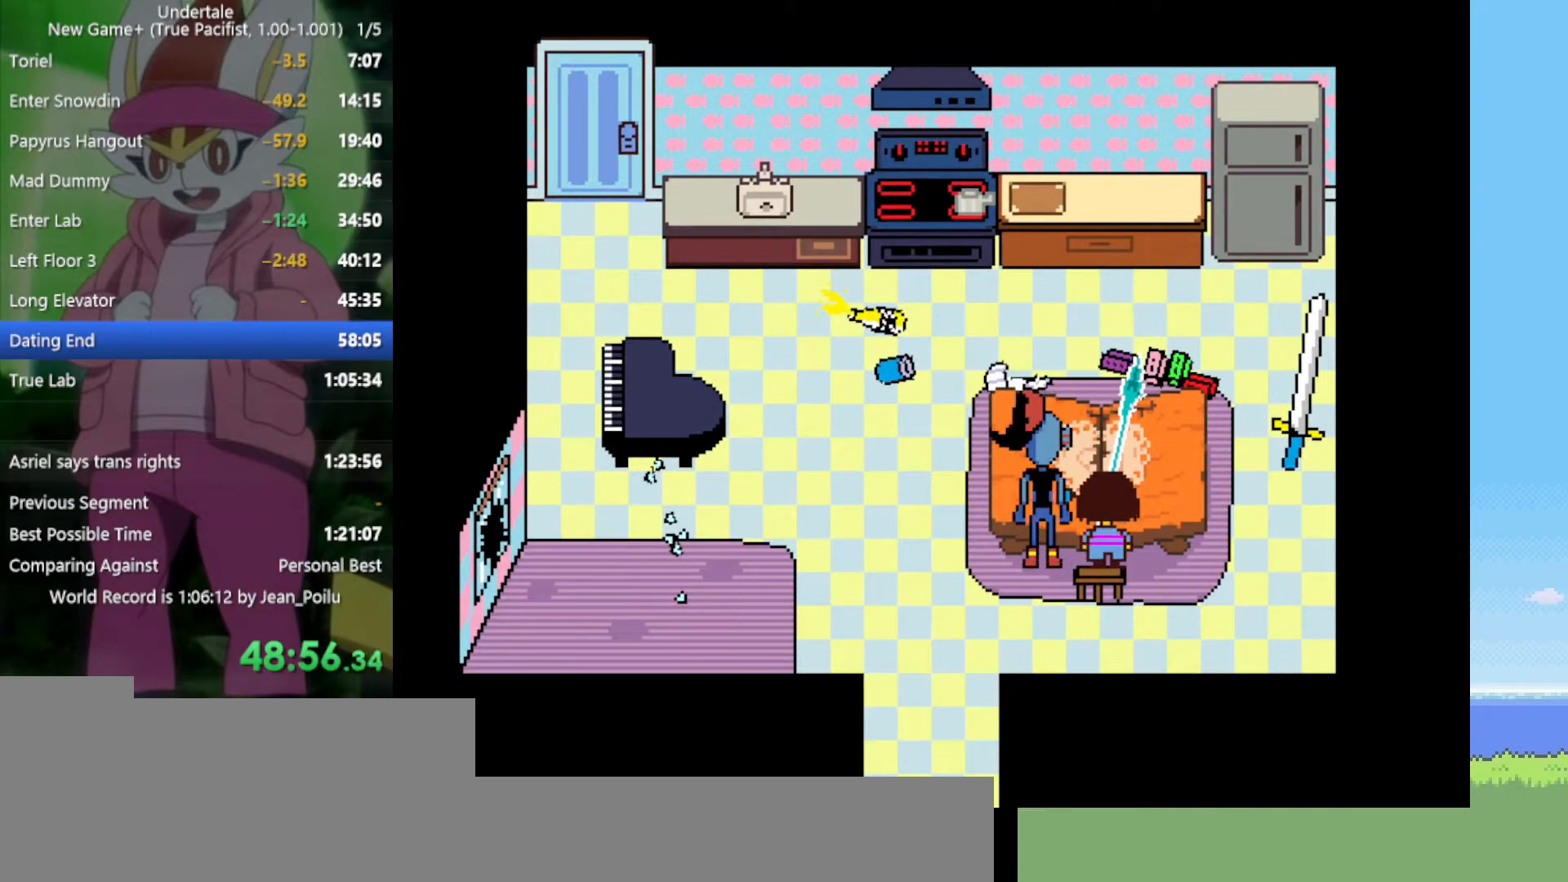
{"keys": ["return", "shift"], "events": [[67, "return", "down"], [67, "shift", "down"], [67, "x", "down"], [67, "z", "down"], [117, "return", "up"], [117, "shift", "up"], [117, "x", "up"], [117, "z", "up"], [150, "return", "down"], [150, "shift", "down"], [200, "z", "down"], [250, "return", "up"], [250, "shift", "up"], [250, "x", "down"], [300, "return", "down"], [300, "shift", "down"], [300, "x", "up"], [300, "z", "up"], [334, "z", "down"], [384, "return", "up"], [384, "shift", "up"], [384, "x", "down"], [434, "x", "up"], [434, "z", "up"], [484, "return", "down"], [484, "shift", "down"]]}
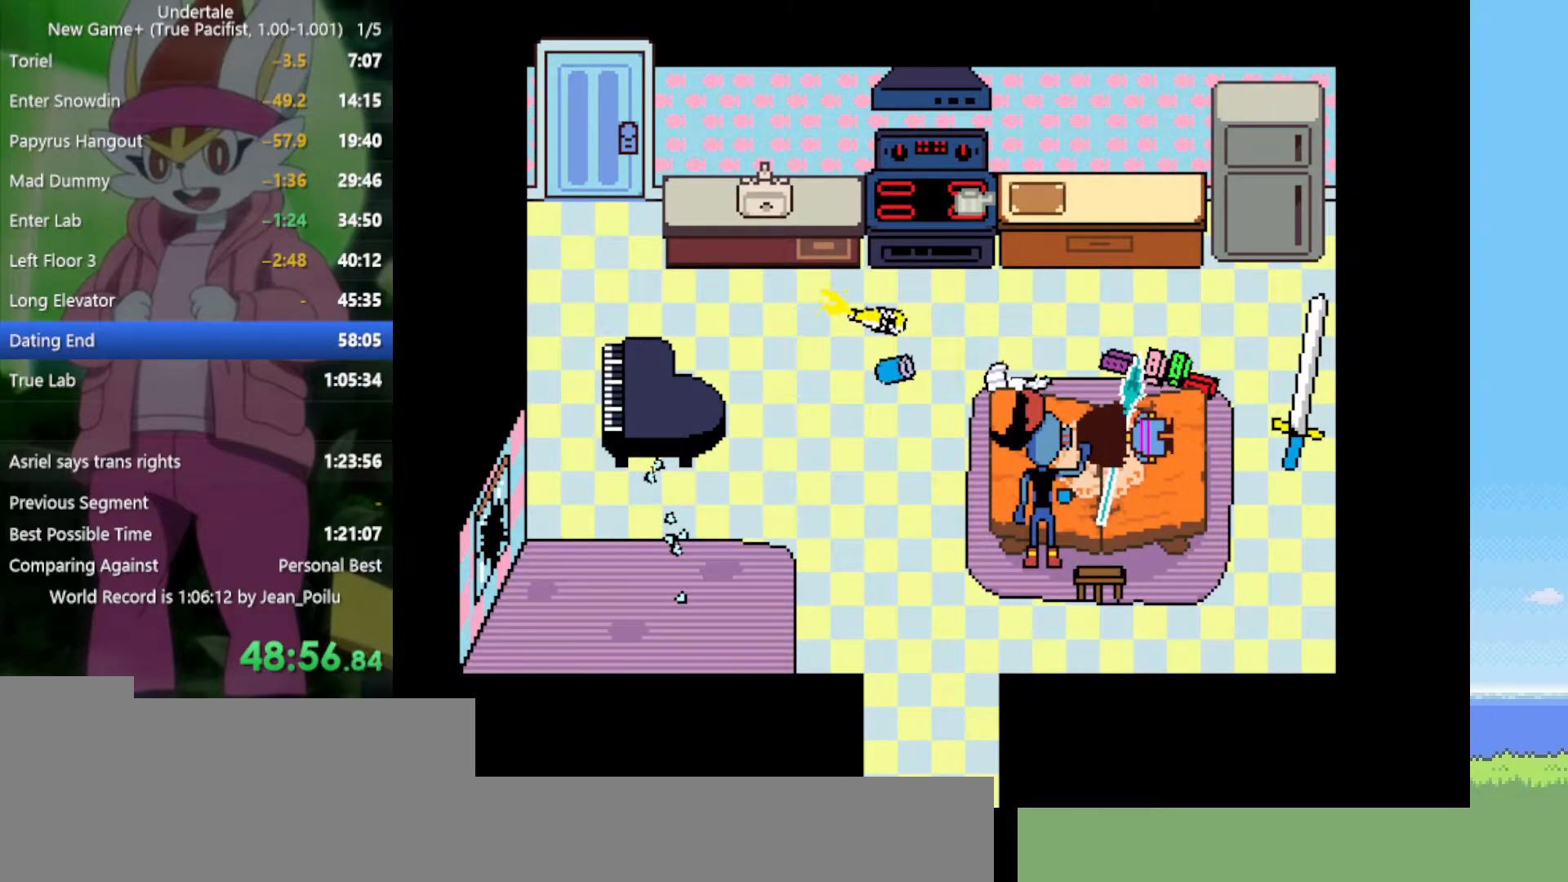
{"keys": ["return", "shift", "x", "z"], "events": [[17, "return", "up"], [17, "x", "down"], [17, "z", "down"], [67, "shift", "up"], [67, "x", "up"], [67, "z", "up"], [117, "return", "down"], [117, "shift", "down"], [167, "x", "down"], [167, "z", "down"], [200, "return", "up"], [200, "shift", "up"], [200, "x", "up"], [200, "z", "up"], [300, "return", "down"], [300, "shift", "down"], [300, "x", "down"], [300, "z", "down"], [350, "return", "up"], [350, "shift", "up"], [384, "x", "up"], [384, "z", "up"], [434, "return", "down"], [434, "shift", "down"], [484, "x", "down"], [484, "z", "down"]]}
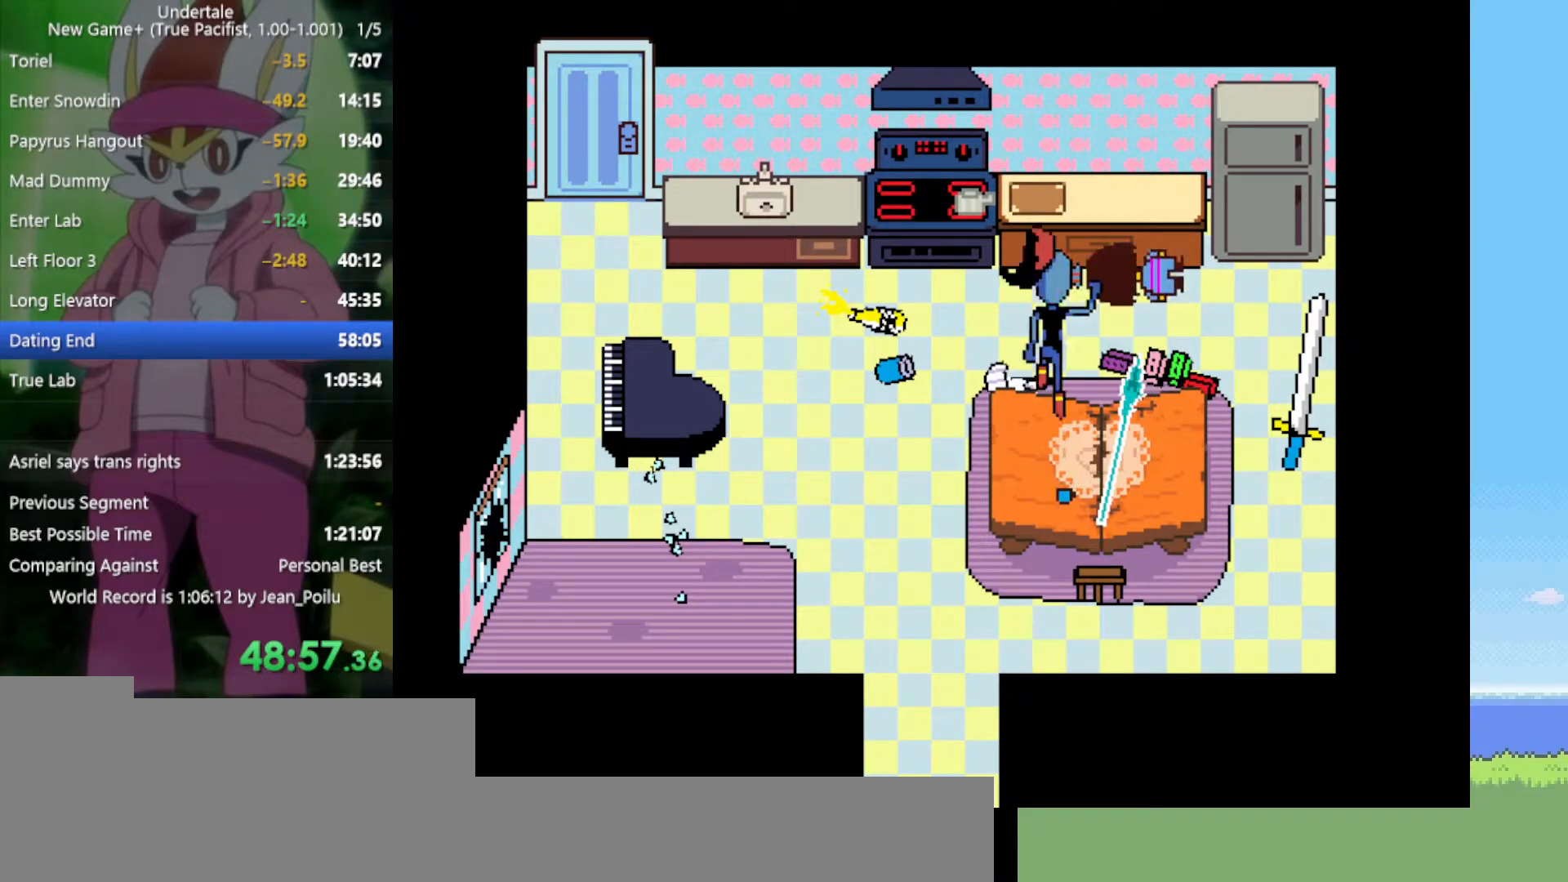
{"keys": ["return", "shift", "x", "z"], "events": [[34, "return", "up"], [34, "shift", "up"], [34, "x", "up"], [34, "z", "up"], [117, "return", "down"], [117, "shift", "down"], [117, "z", "down"], [167, "return", "up"], [167, "shift", "up"], [167, "x", "down"], [217, "x", "up"], [217, "z", "up"], [300, "return", "down"], [300, "shift", "down"], [300, "x", "down"], [300, "z", "down"], [350, "return", "up"], [350, "shift", "up"], [400, "x", "up"], [400, "z", "up"], [434, "return", "down"], [434, "shift", "down"], [484, "x", "down"], [484, "z", "down"]]}
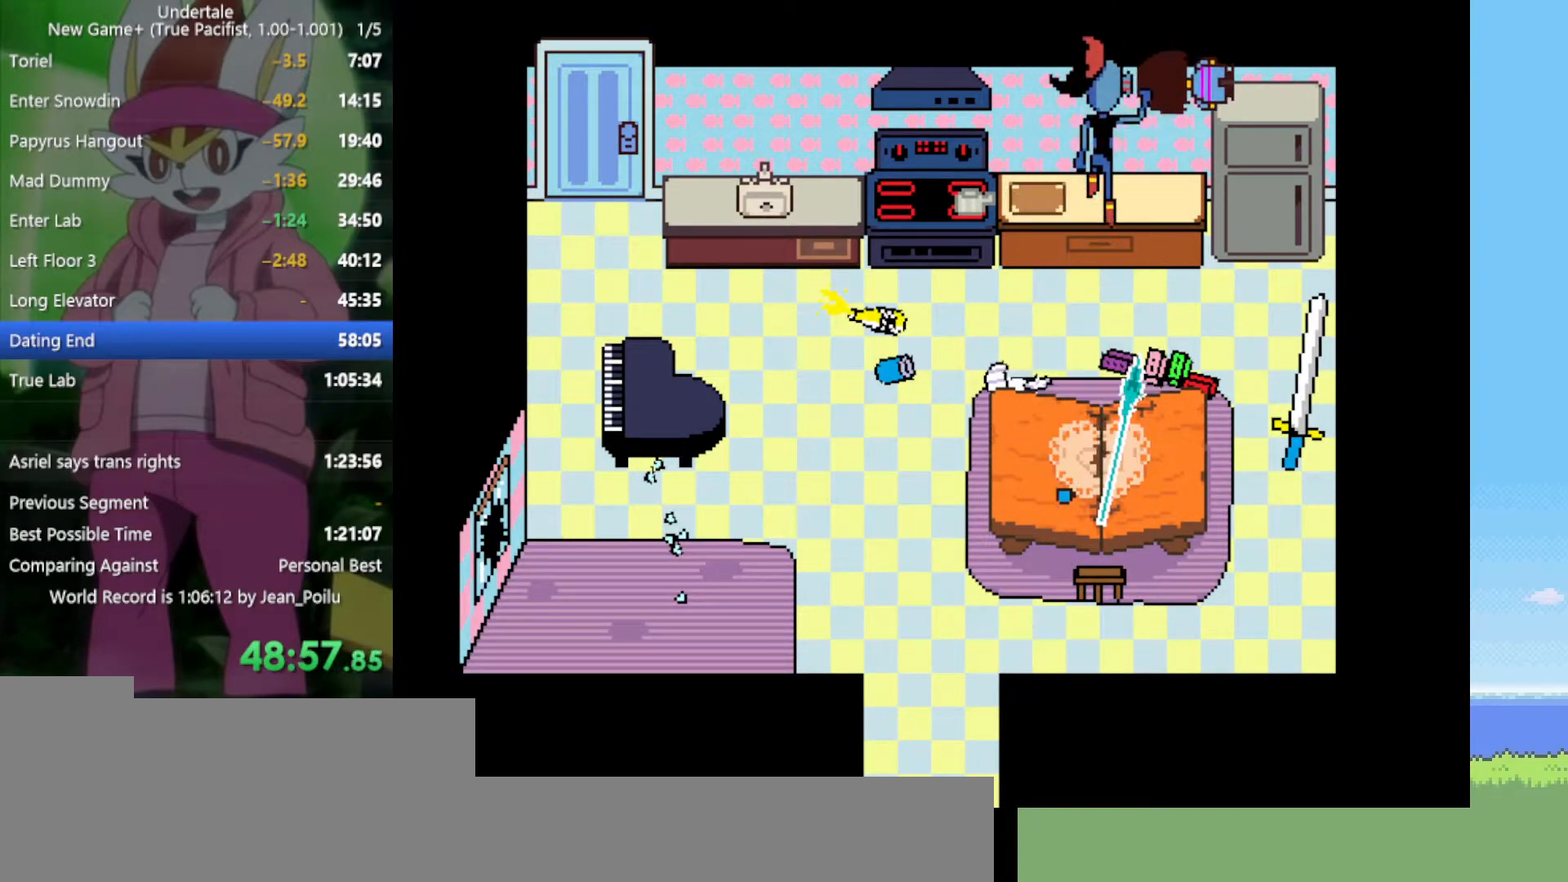
{"keys": ["x", "z"], "events": [[34, "return", "up"], [34, "shift", "up"], [34, "x", "up"], [34, "z", "up"], [117, "return", "down"], [117, "shift", "down"], [117, "z", "down"], [167, "return", "up"], [167, "shift", "up"], [167, "x", "down"], [217, "x", "up"], [217, "z", "up"], [267, "return", "down"], [267, "shift", "down"], [300, "return", "up"], [300, "shift", "up"], [300, "x", "down"], [300, "z", "down"], [350, "x", "up"], [350, "z", "up"], [400, "return", "down"], [400, "shift", "down"], [450, "return", "up"], [450, "x", "down"], [450, "z", "down"], [484, "shift", "up"]]}
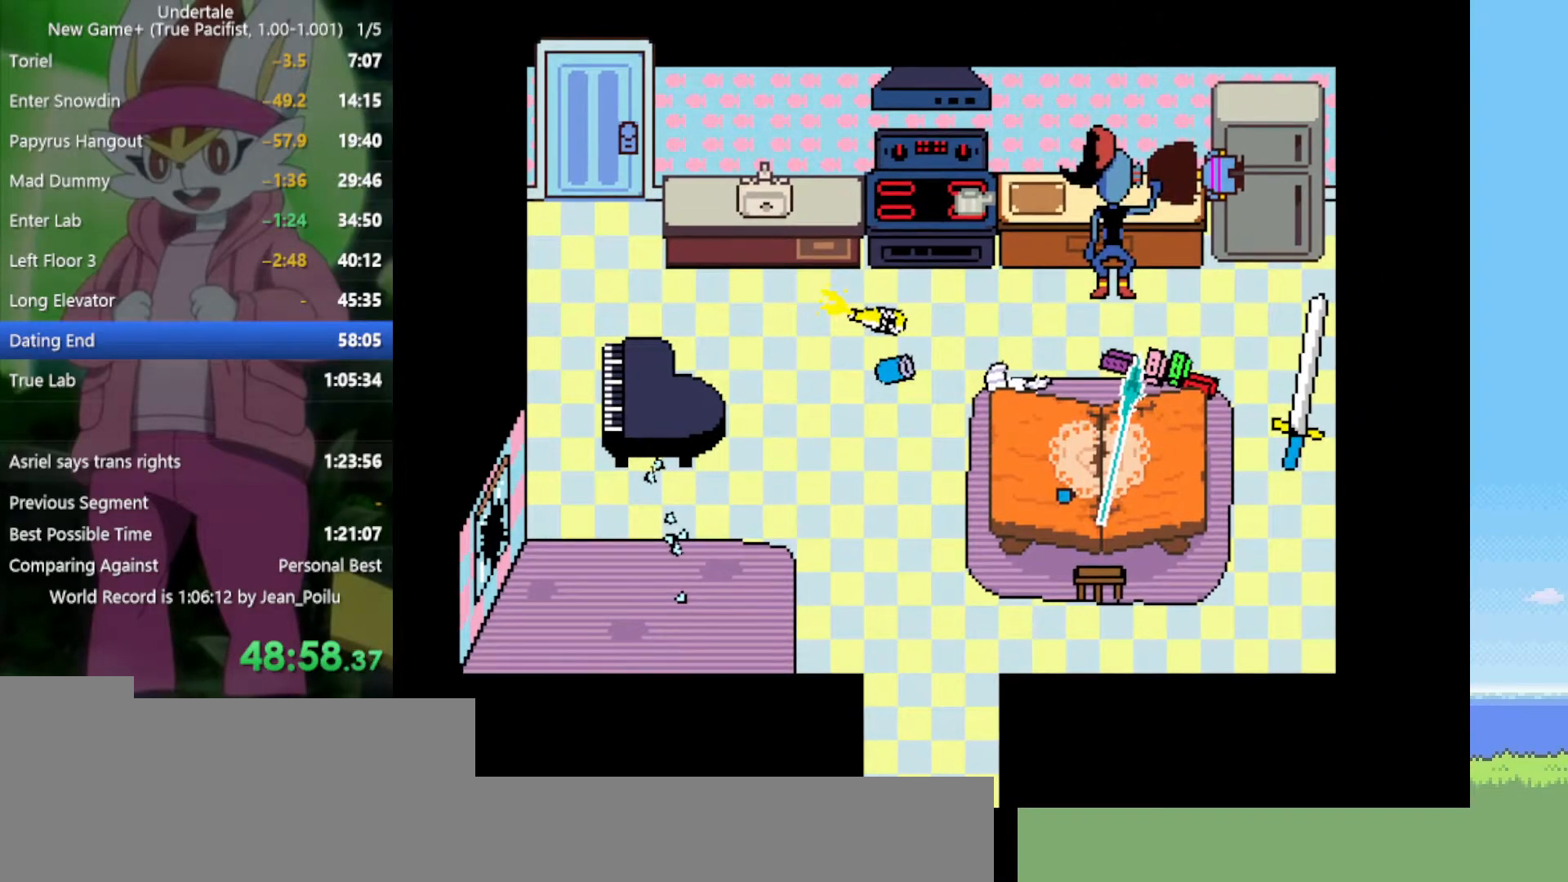
{"keys": ["return", "shift"], "events": [[34, "return", "down"], [34, "shift", "down"], [34, "x", "up"], [34, "z", "up"], [84, "return", "up"], [84, "shift", "up"], [134, "shift", "down"], [134, "x", "down"], [134, "z", "down"], [167, "shift", "up"], [167, "x", "up"], [167, "z", "up"], [267, "return", "down"], [267, "shift", "down"], [267, "x", "down"], [267, "z", "down"], [317, "return", "up"], [317, "shift", "up"], [317, "x", "up"], [317, "z", "up"], [350, "return", "down"], [350, "shift", "down"], [400, "return", "up"], [400, "shift", "up"], [400, "x", "down"], [400, "z", "down"], [450, "shift", "down"], [450, "x", "up"], [450, "z", "up"], [500, "return", "down"]]}
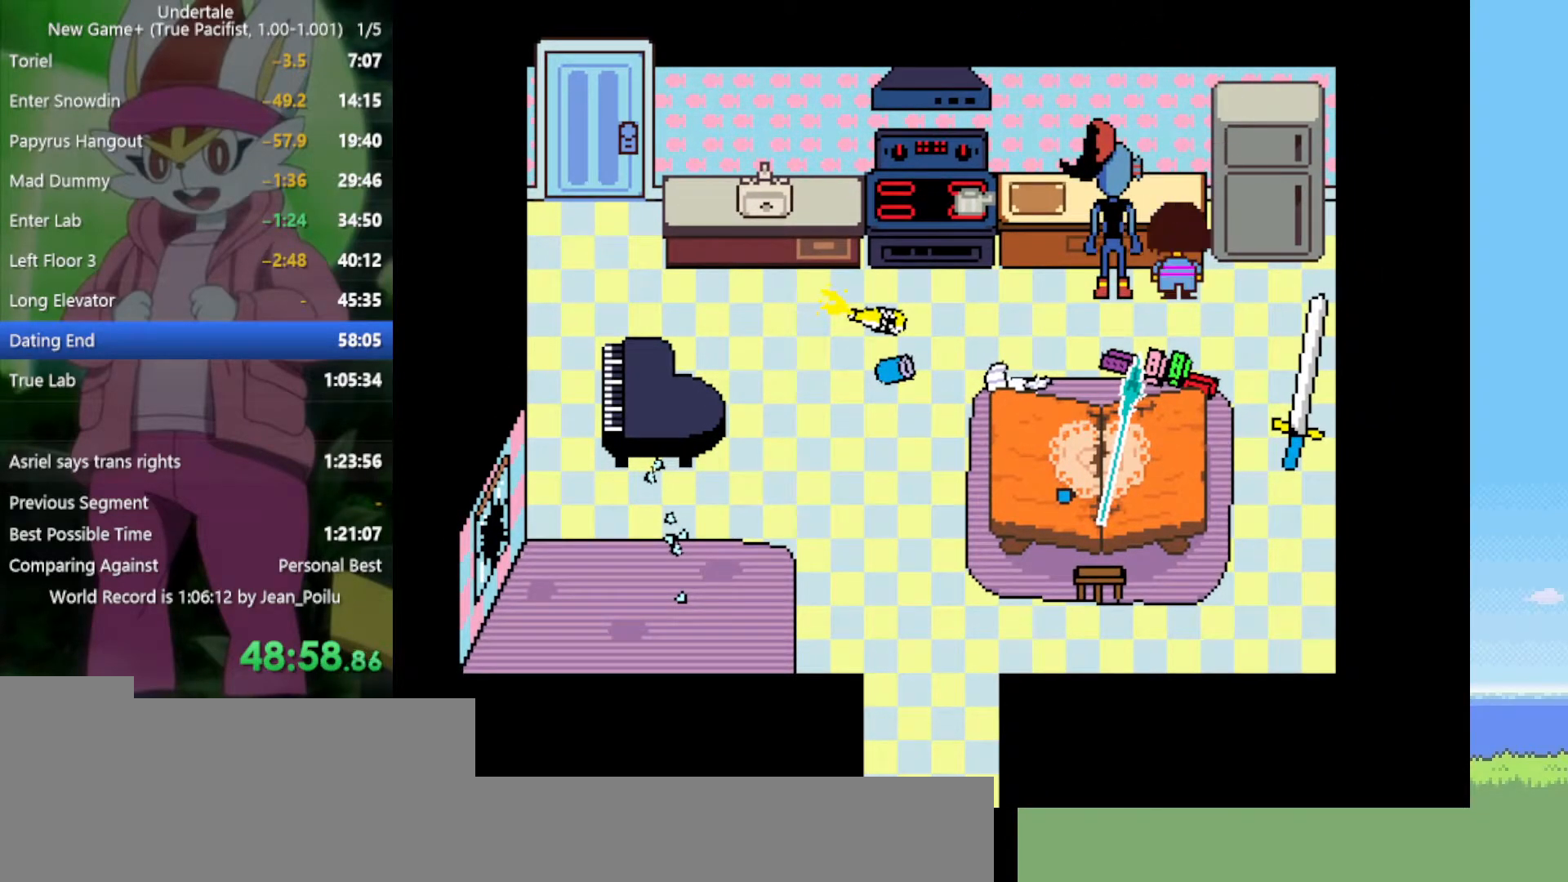
{"keys": ["return", "shift", "x", "z"], "events": [[34, "return", "up"], [34, "shift", "up"], [34, "x", "down"], [34, "z", "down"], [84, "return", "down"], [84, "shift", "down"], [84, "x", "up"], [84, "z", "up"], [134, "return", "up"], [134, "shift", "up"], [217, "return", "down"], [217, "shift", "down"], [217, "x", "down"], [217, "z", "down"], [267, "return", "up"], [267, "shift", "up"], [267, "x", "up"], [267, "z", "up"], [350, "return", "down"], [350, "shift", "down"], [350, "x", "down"], [350, "z", "down"], [400, "return", "up"], [400, "shift", "up"], [400, "x", "up"], [400, "z", "up"], [450, "return", "down"], [450, "shift", "down"], [500, "x", "down"], [500, "z", "down"]]}
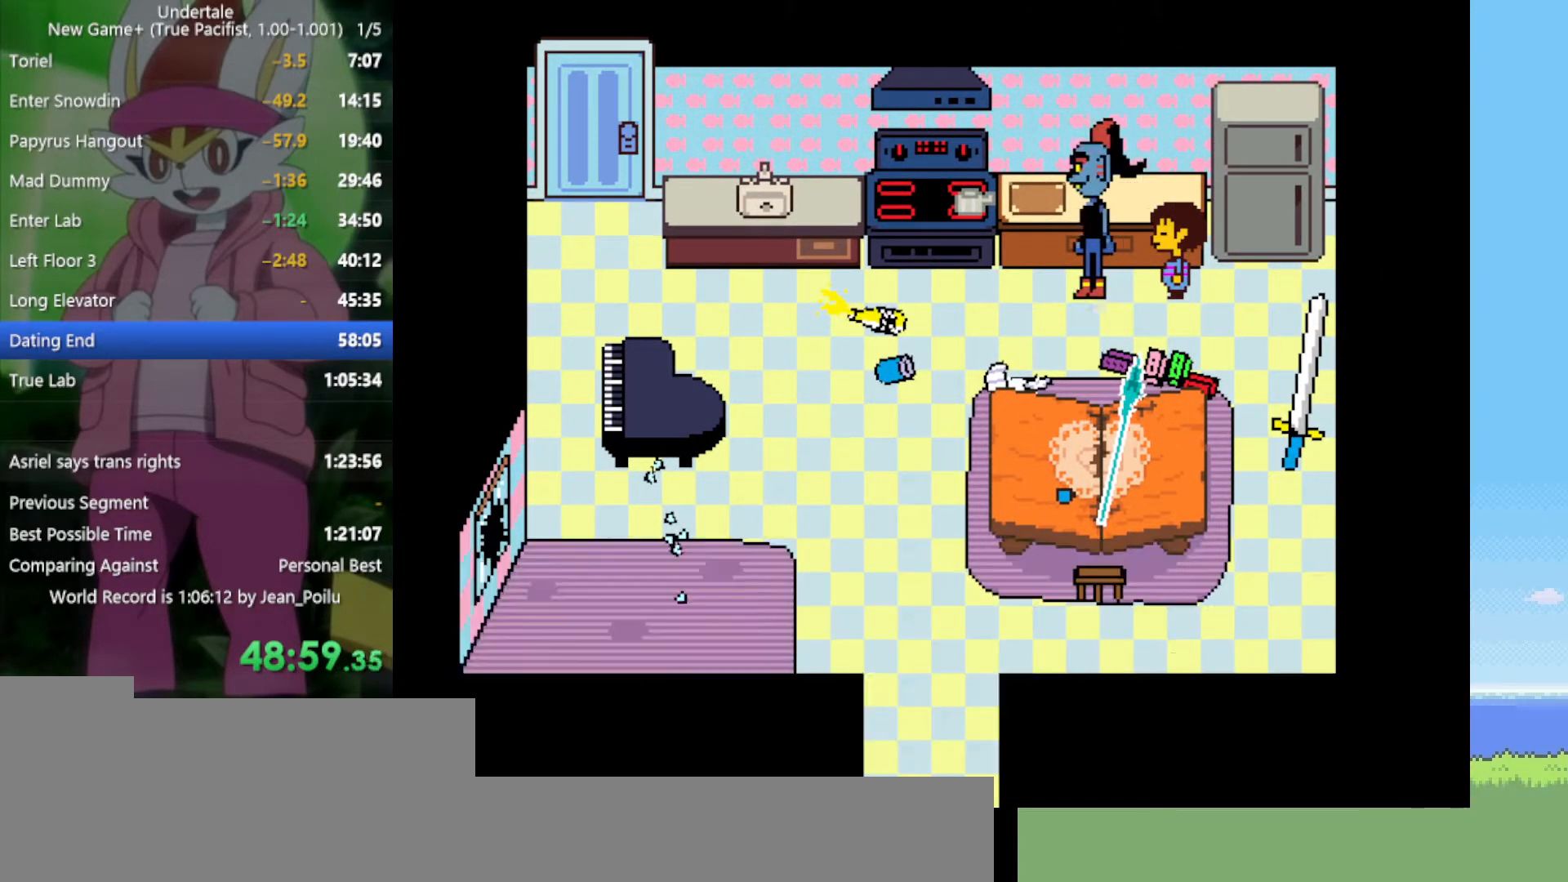
{"keys": [], "events": [[34, "return", "up"], [34, "z", "up"], [84, "shift", "up"], [84, "x", "up"], [134, "return", "down"], [134, "shift", "down"], [134, "z", "down"], [184, "return", "up"], [184, "x", "down"], [217, "shift", "up"], [217, "x", "up"], [217, "z", "up"], [267, "return", "down"], [267, "shift", "down"], [267, "z", "down"], [317, "x", "down"], [367, "return", "up"], [367, "shift", "up"], [367, "x", "up"], [367, "z", "up"], [400, "return", "down"], [400, "shift", "down"], [450, "return", "up"], [450, "shift", "up"], [450, "x", "down"], [450, "z", "down"], [500, "x", "up"], [500, "z", "up"]]}
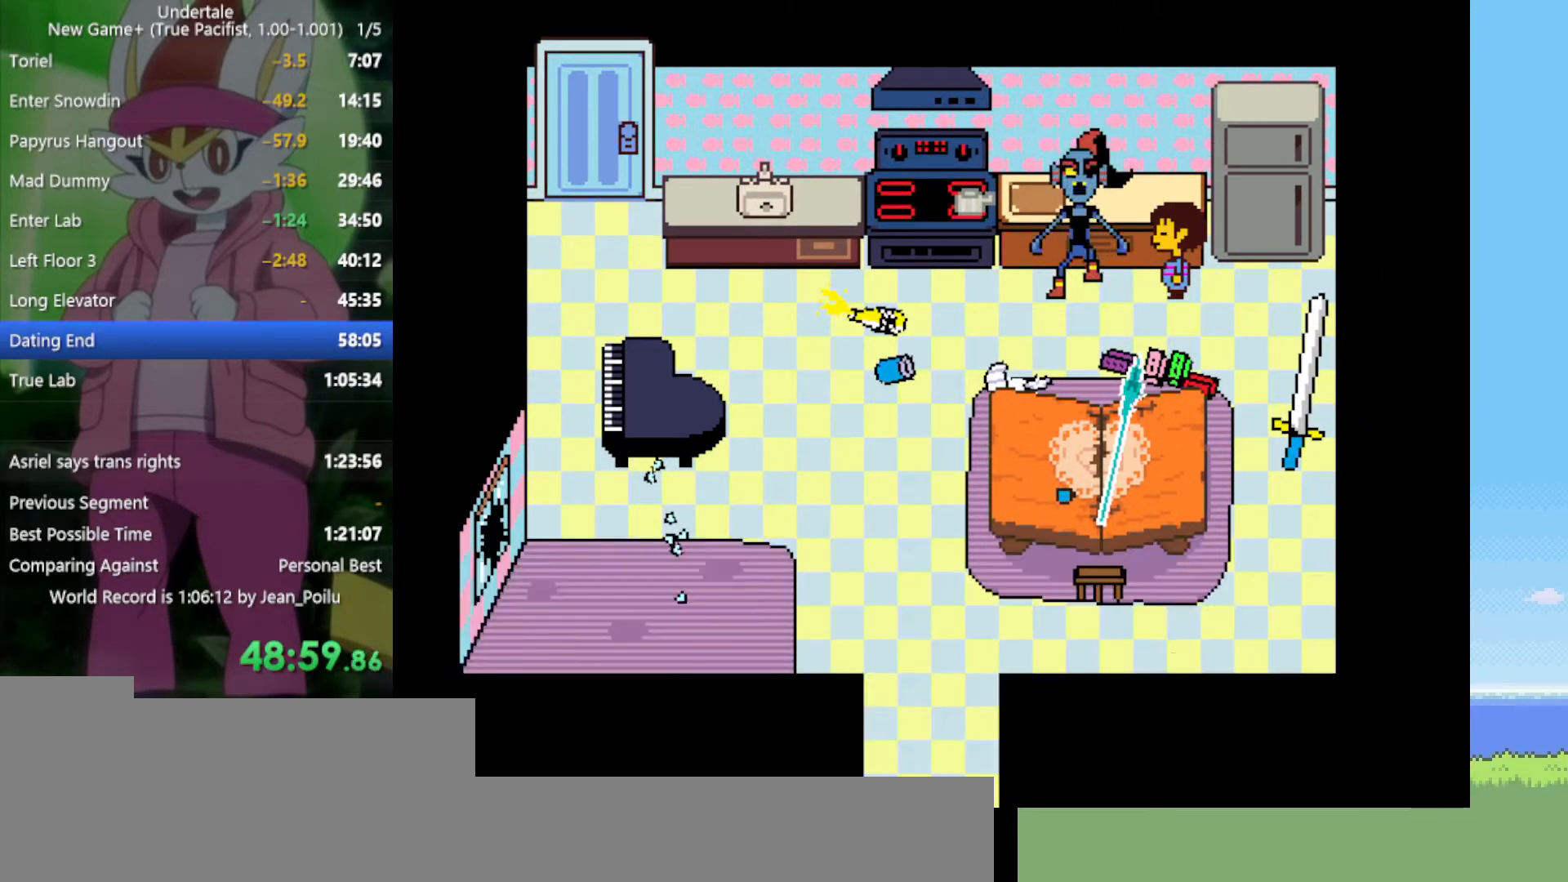
{"keys": [], "events": [[50, "shift", "down"], [84, "return", "down"], [134, "return", "up"], [134, "shift", "up"], [134, "x", "down"], [134, "z", "down"], [184, "z", "up"], [234, "x", "up"], [267, "return", "down"], [267, "shift", "down"], [317, "return", "up"], [317, "shift", "up"], [367, "x", "down"], [367, "z", "down"], [450, "shift", "down"], [450, "x", "up"], [450, "z", "up"], [500, "shift", "up"]]}
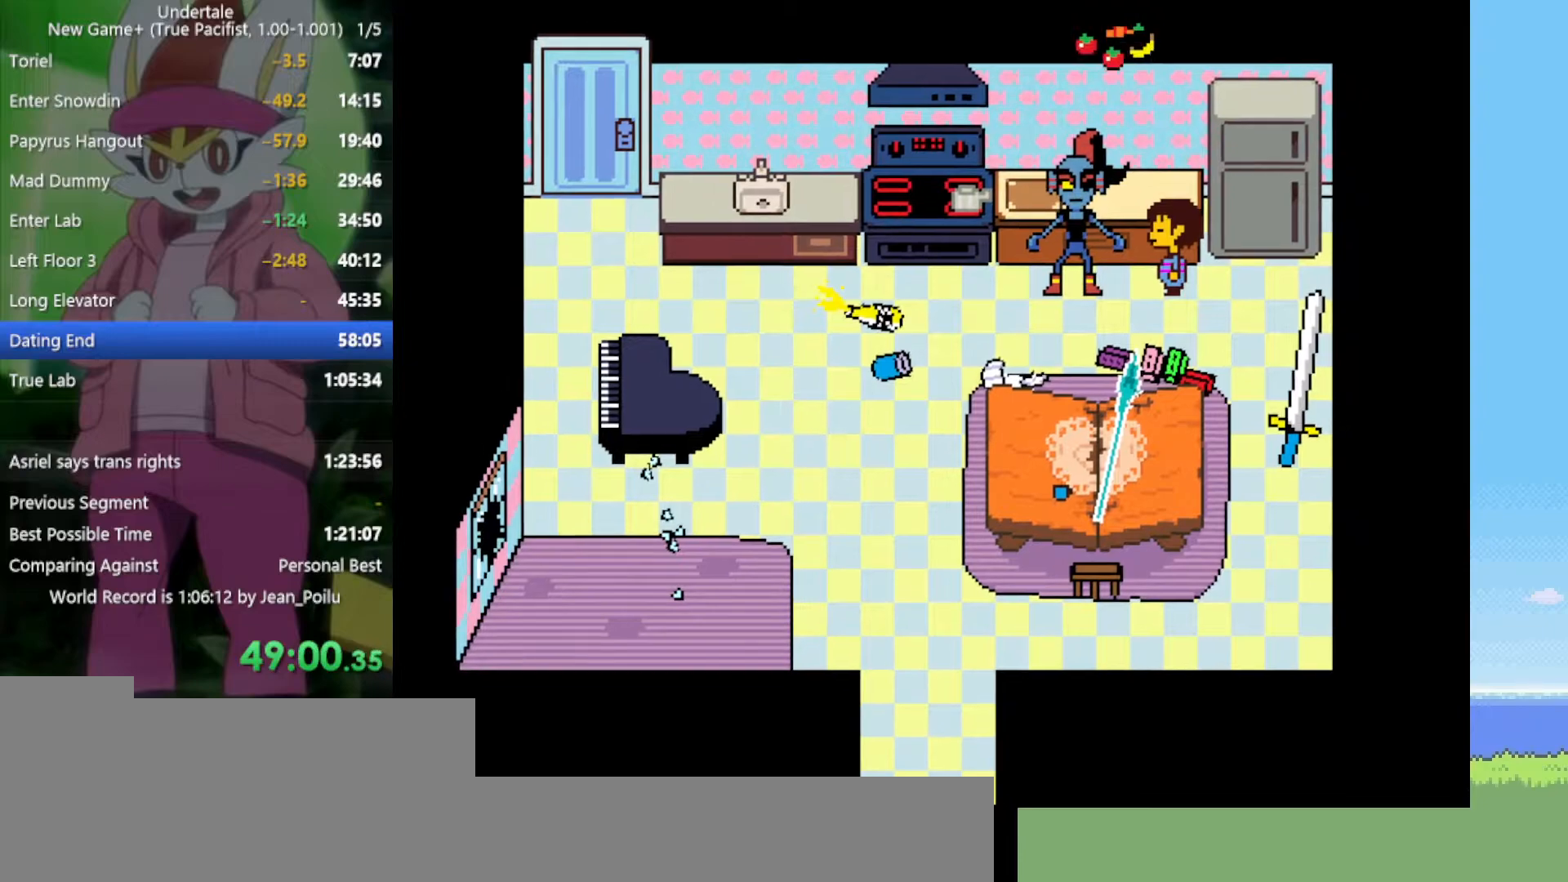
{"keys": [], "events": [[100, "x", "down"], [100, "z", "down"], [134, "return", "down"], [134, "shift", "down"], [134, "z", "up"], [184, "return", "up"], [184, "shift", "up"], [184, "x", "up"], [284, "x", "down"], [284, "z", "down"], [317, "shift", "down"], [317, "x", "up"], [317, "z", "up"], [367, "shift", "up"], [467, "return", "down"], [467, "shift", "down"], [467, "x", "down"], [467, "z", "down"], [500, "return", "up"], [500, "shift", "up"], [500, "x", "up"], [500, "z", "up"]]}
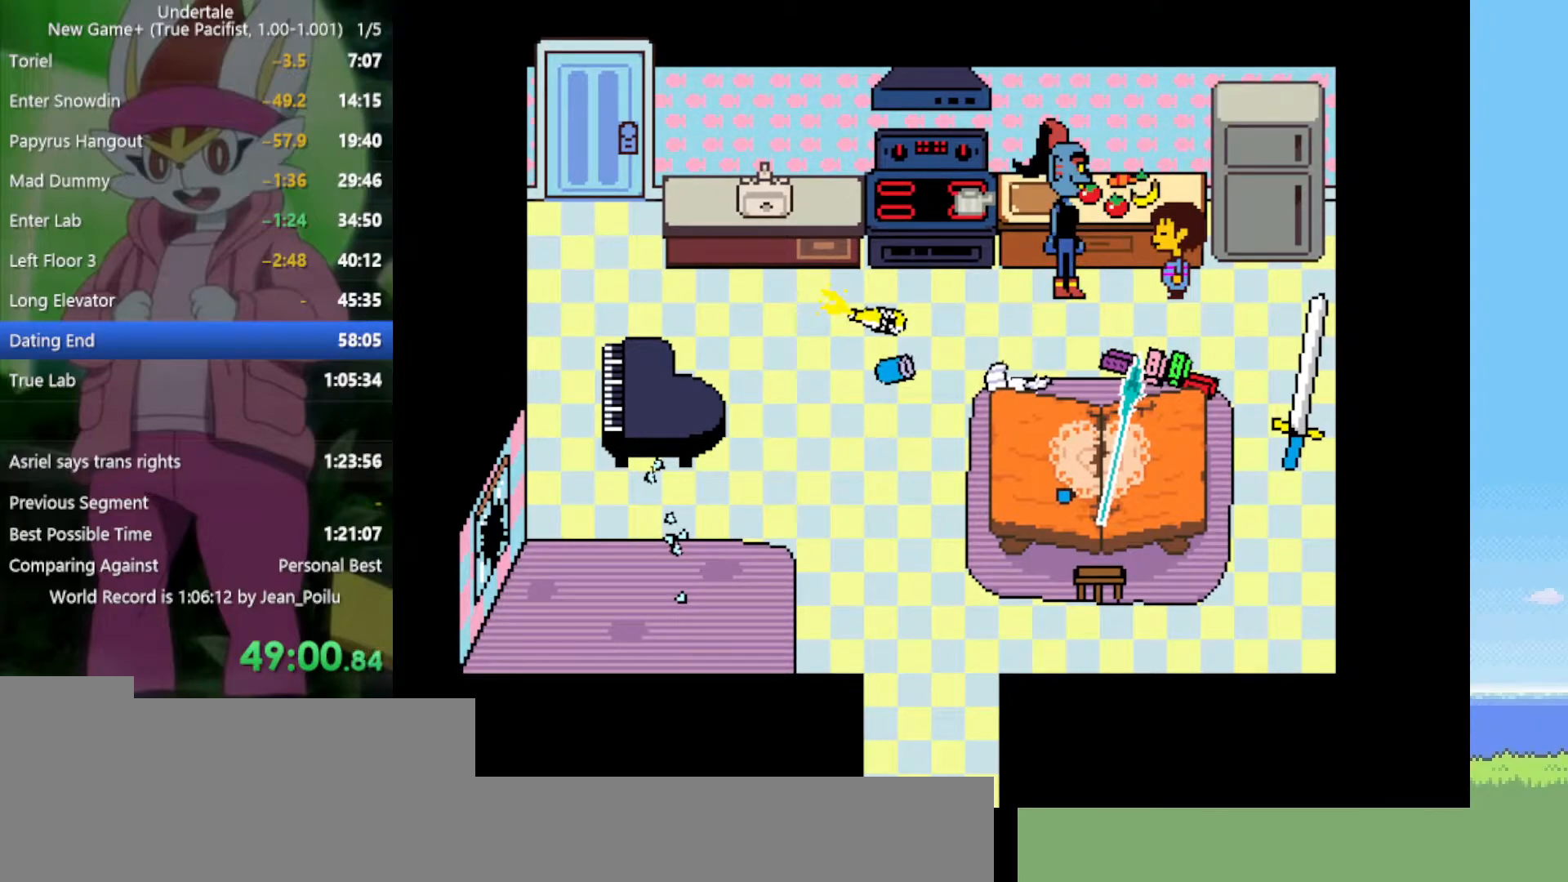
{"keys": [], "events": [[100, "return", "down"], [100, "shift", "down"], [100, "x", "down"], [100, "z", "down"], [150, "return", "up"], [150, "shift", "up"], [150, "x", "up"], [150, "z", "up"], [234, "return", "down"], [234, "shift", "down"], [234, "x", "down"], [234, "z", "down"], [284, "return", "up"], [284, "shift", "up"], [334, "x", "up"], [334, "z", "up"], [367, "return", "down"], [367, "shift", "down"], [367, "z", "down"], [417, "return", "up"], [417, "shift", "up"], [417, "x", "down"], [467, "x", "up"], [467, "z", "up"]]}
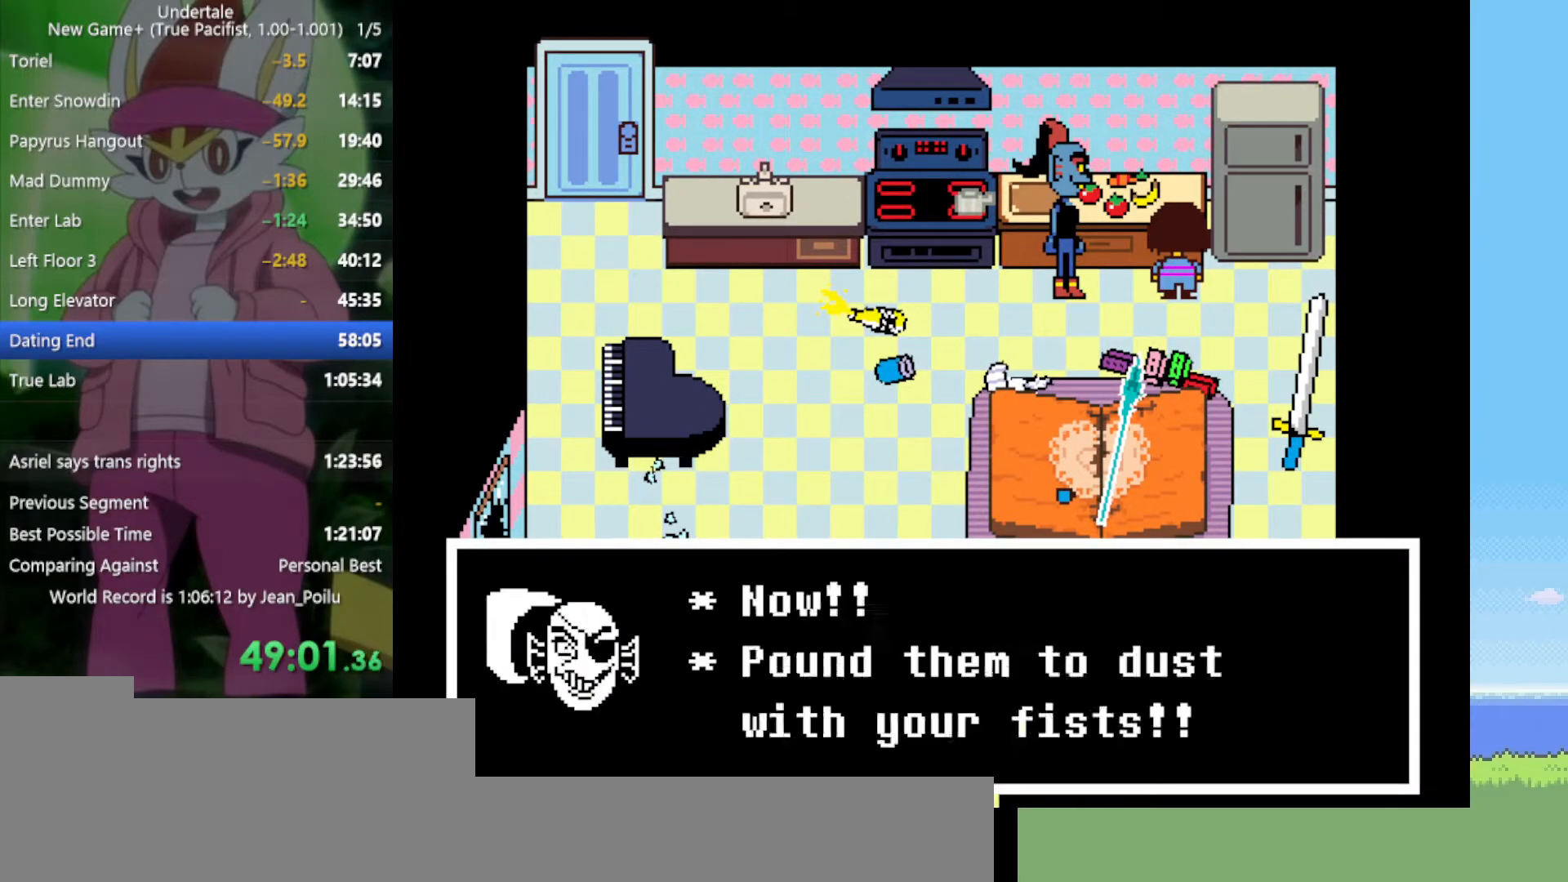
{"keys": ["x", "z"], "events": [[17, "return", "down"], [17, "shift", "down"], [50, "return", "up"], [50, "shift", "up"], [50, "x", "down"], [50, "z", "down"], [100, "x", "up"], [100, "z", "up"], [150, "return", "down"], [150, "shift", "down"], [200, "return", "up"], [200, "x", "down"], [200, "z", "down"], [234, "shift", "up"], [234, "x", "up"], [234, "z", "up"], [284, "return", "down"], [284, "shift", "down"], [334, "return", "up"], [334, "shift", "up"], [334, "x", "down"], [334, "z", "down"], [384, "return", "down"], [384, "shift", "down"], [384, "x", "up"], [384, "z", "up"], [434, "return", "up"], [434, "shift", "up"], [467, "x", "down"], [467, "z", "down"]]}
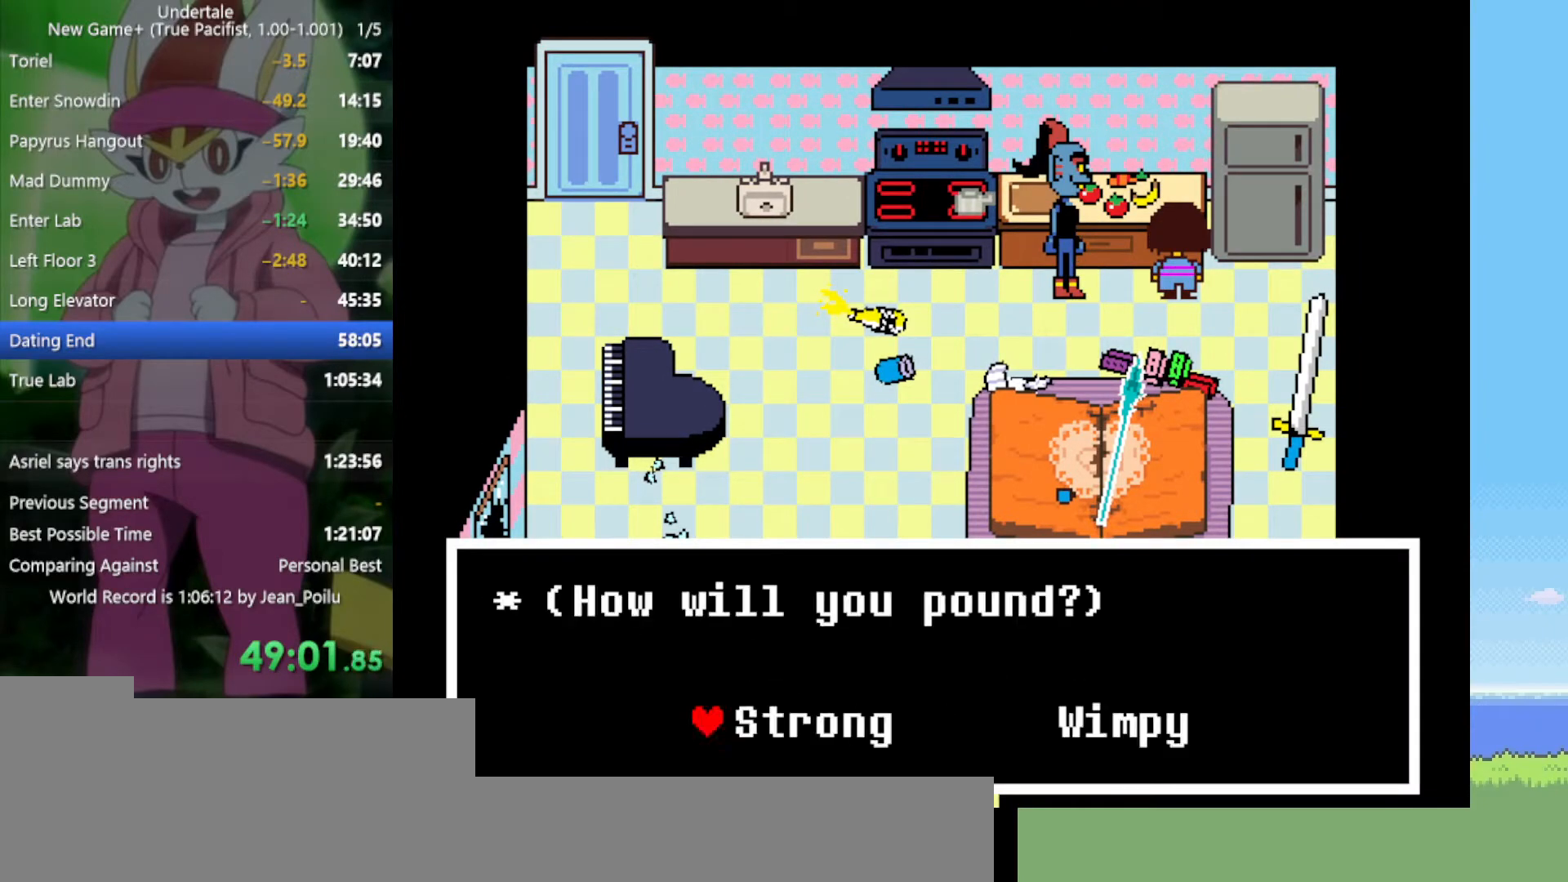
{"keys": [], "events": [[17, "z", "up"], [67, "x", "up"], [100, "return", "down"], [100, "shift", "down"], [100, "x", "down"], [100, "z", "down"], [150, "return", "up"], [150, "shift", "up"], [150, "z", "up"], [200, "shift", "down"], [200, "x", "up"], [250, "shift", "up"], [250, "z", "down"], [300, "x", "down"], [334, "return", "down"], [334, "shift", "down"], [334, "x", "up"], [334, "z", "up"], [384, "return", "up"], [384, "shift", "up"], [434, "return", "down"], [434, "shift", "down"], [434, "x", "down"], [434, "z", "down"], [484, "return", "up"], [484, "shift", "up"], [484, "x", "up"], [484, "z", "up"]]}
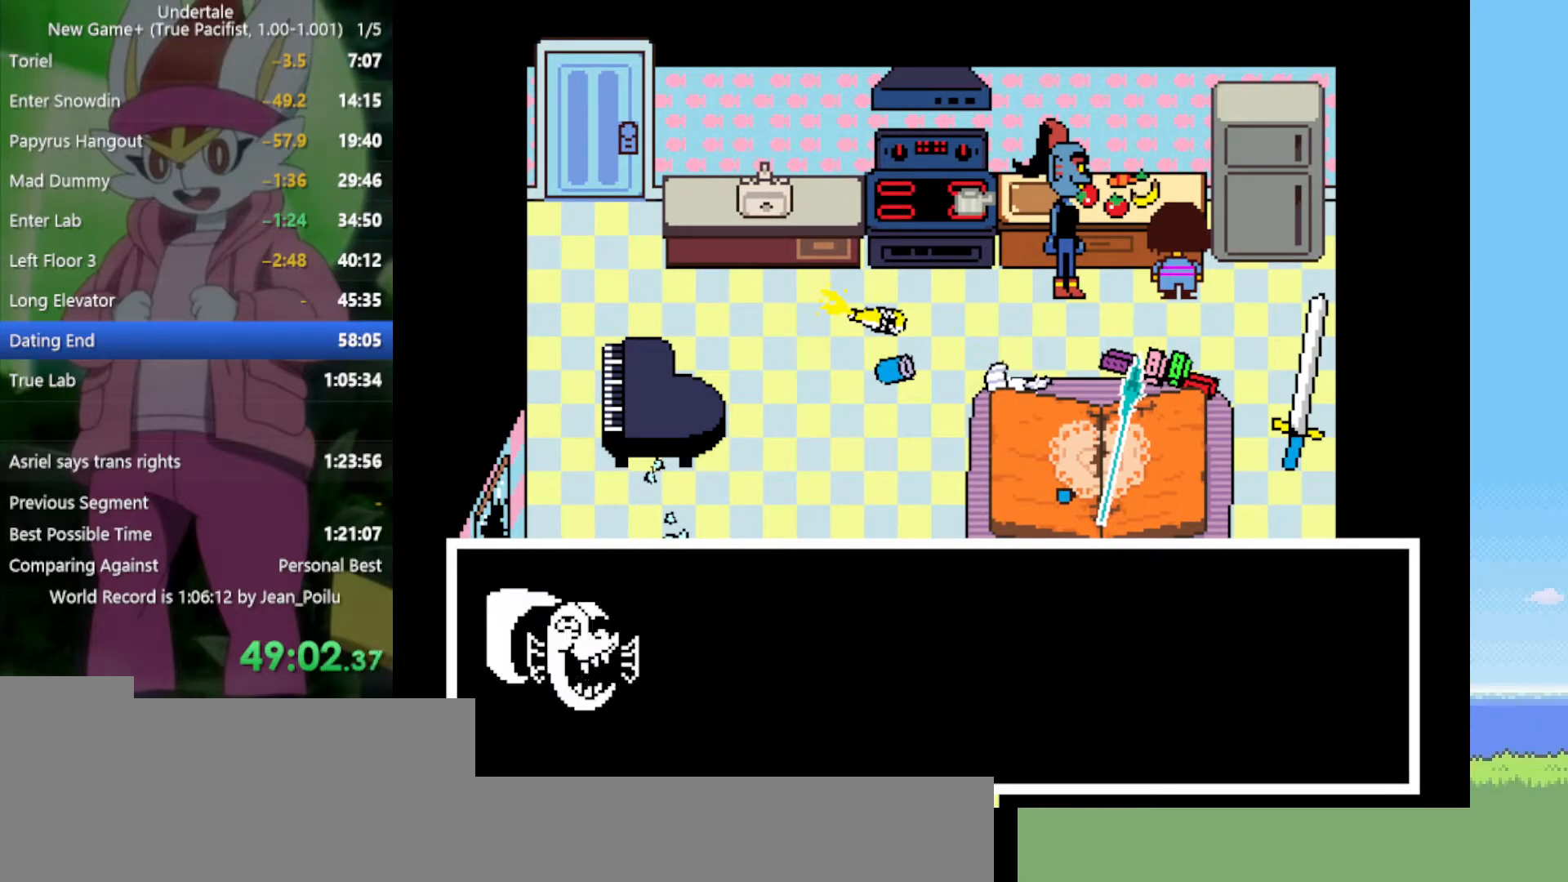
{"keys": ["return", "shift", "x", "z"], "events": [[17, "return", "down"], [17, "shift", "down"], [67, "return", "up"], [67, "shift", "up"], [67, "x", "down"], [67, "z", "down"], [117, "x", "up"], [117, "z", "up"], [167, "return", "down"], [167, "shift", "down"], [200, "return", "up"], [200, "shift", "up"], [200, "x", "down"], [200, "z", "down"], [250, "return", "down"], [250, "shift", "down"], [250, "x", "up"], [250, "z", "up"], [300, "return", "up"], [300, "shift", "up"], [350, "shift", "down"], [350, "x", "down"], [350, "z", "down"], [384, "return", "down"], [384, "x", "up"], [384, "z", "up"], [434, "return", "up"], [434, "shift", "up"], [484, "return", "down"], [484, "shift", "down"], [484, "x", "down"], [484, "z", "down"]]}
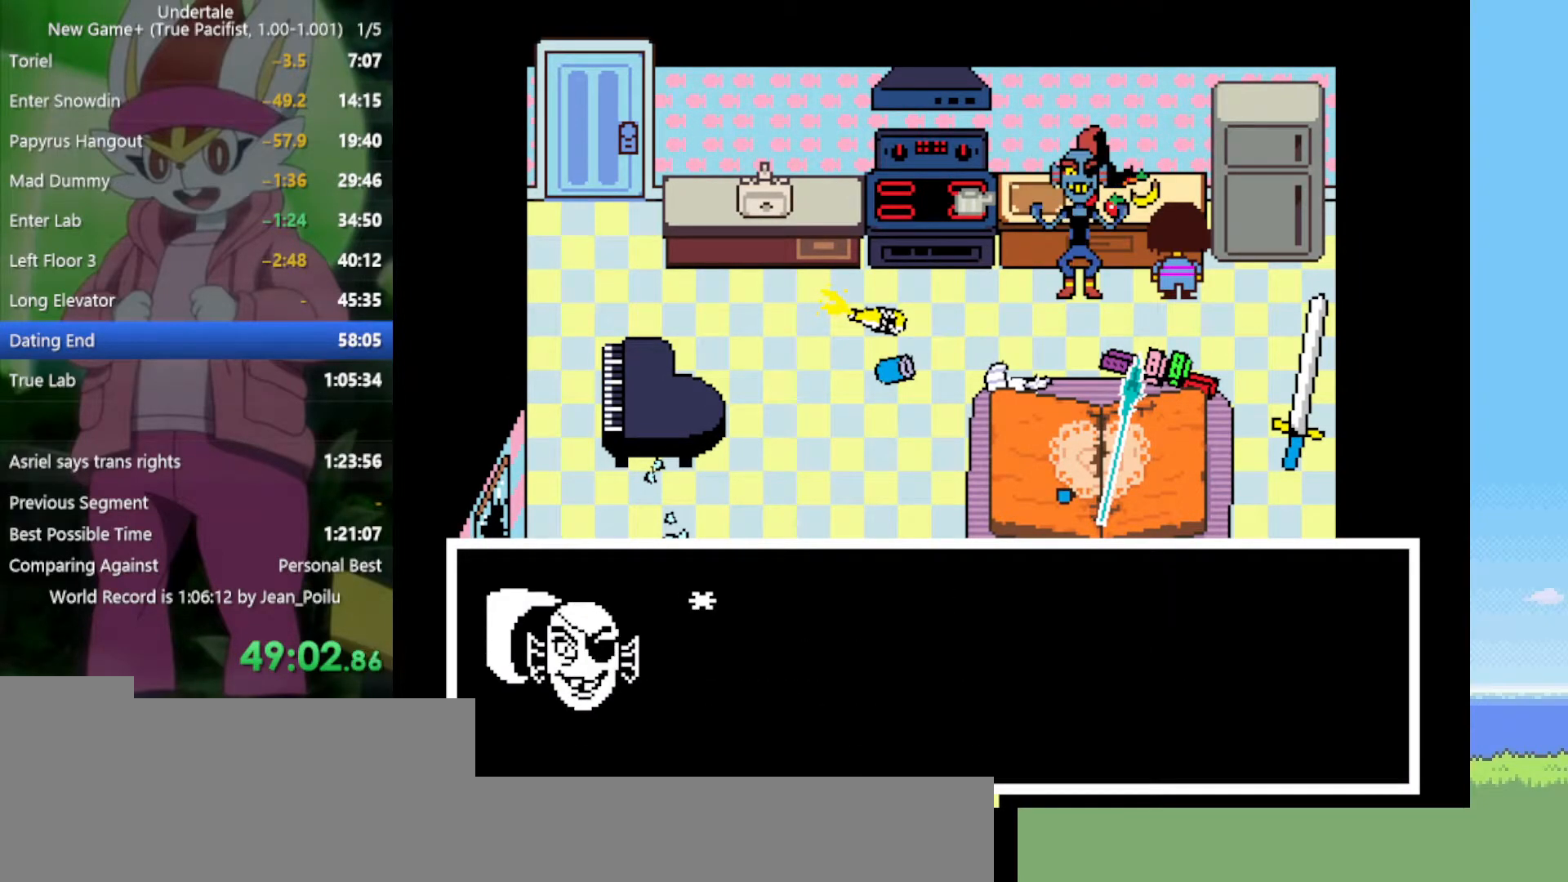
{"keys": [], "events": [[34, "return", "up"], [34, "shift", "up"], [34, "x", "up"], [34, "z", "up"], [67, "shift", "down"], [117, "x", "down"], [117, "z", "down"], [167, "shift", "up"], [167, "x", "up"], [167, "z", "up"], [217, "return", "down"], [217, "shift", "down"], [250, "return", "up"], [250, "shift", "up"], [250, "x", "down"], [250, "z", "down"], [300, "return", "down"], [300, "shift", "down"], [300, "x", "up"], [300, "z", "up"], [350, "return", "up"], [350, "shift", "up"], [434, "return", "down"], [434, "shift", "down"], [434, "x", "down"], [434, "z", "down"], [484, "return", "up"], [484, "shift", "up"], [484, "x", "up"], [484, "z", "up"]]}
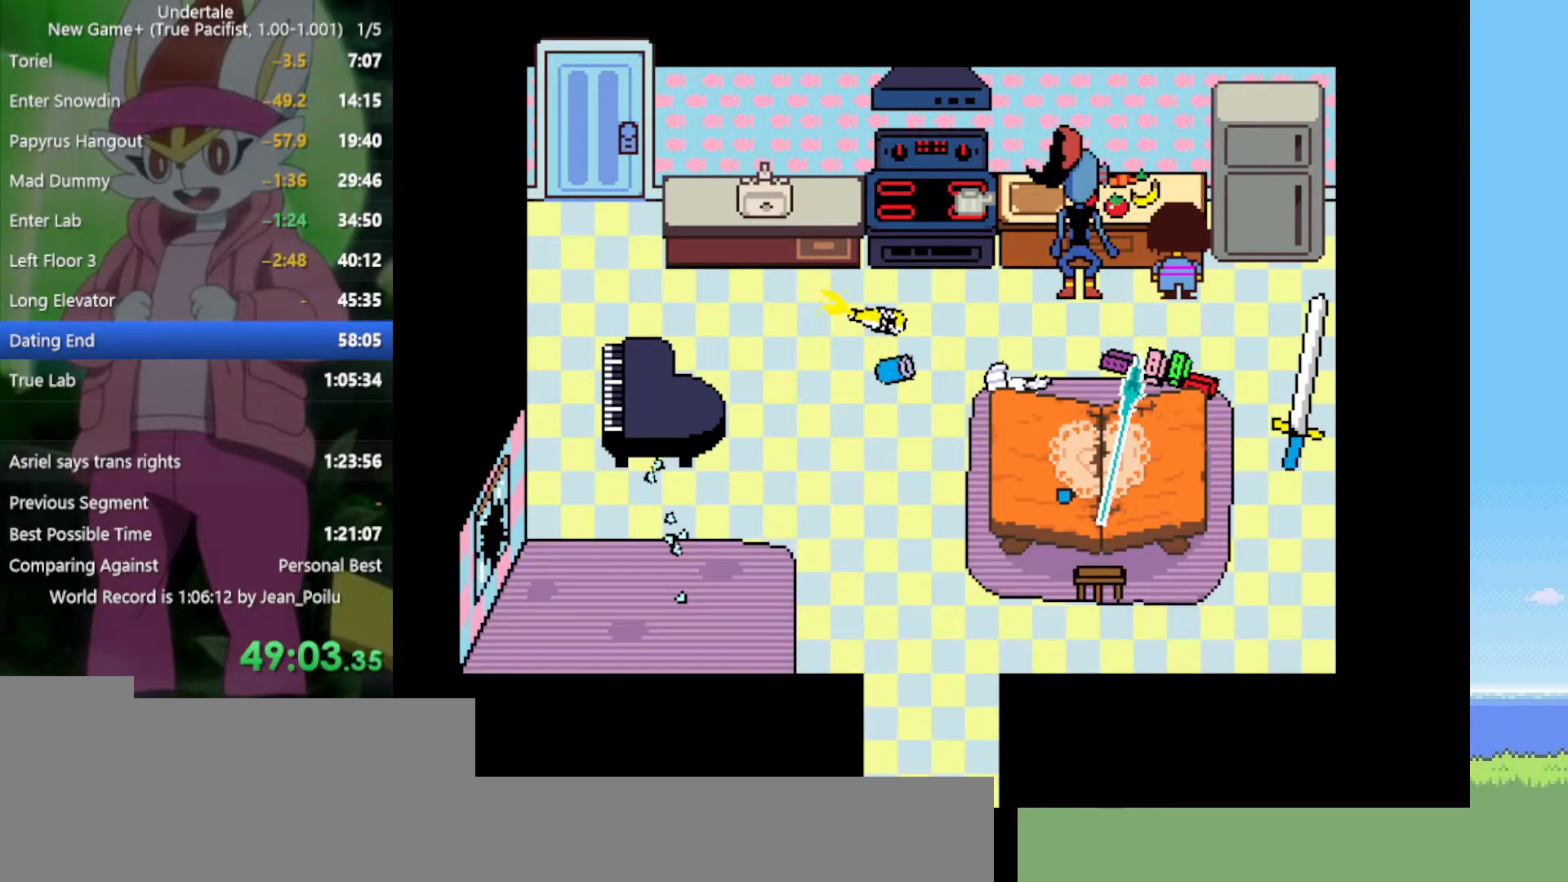
{"keys": ["shift", "x", "z"], "events": [[34, "return", "down"], [34, "shift", "down"], [84, "return", "up"], [84, "shift", "up"], [84, "x", "down"], [84, "z", "down"], [117, "x", "up"], [117, "z", "up"], [167, "return", "down"], [167, "shift", "down"], [217, "return", "up"], [217, "shift", "up"], [217, "x", "down"], [217, "z", "down"], [267, "return", "down"], [267, "shift", "down"], [267, "x", "up"], [267, "z", "up"], [300, "return", "up"], [350, "x", "down"], [350, "z", "down"], [400, "return", "down"], [400, "x", "up"], [400, "z", "up"], [434, "return", "up"], [484, "x", "down"], [484, "z", "down"]]}
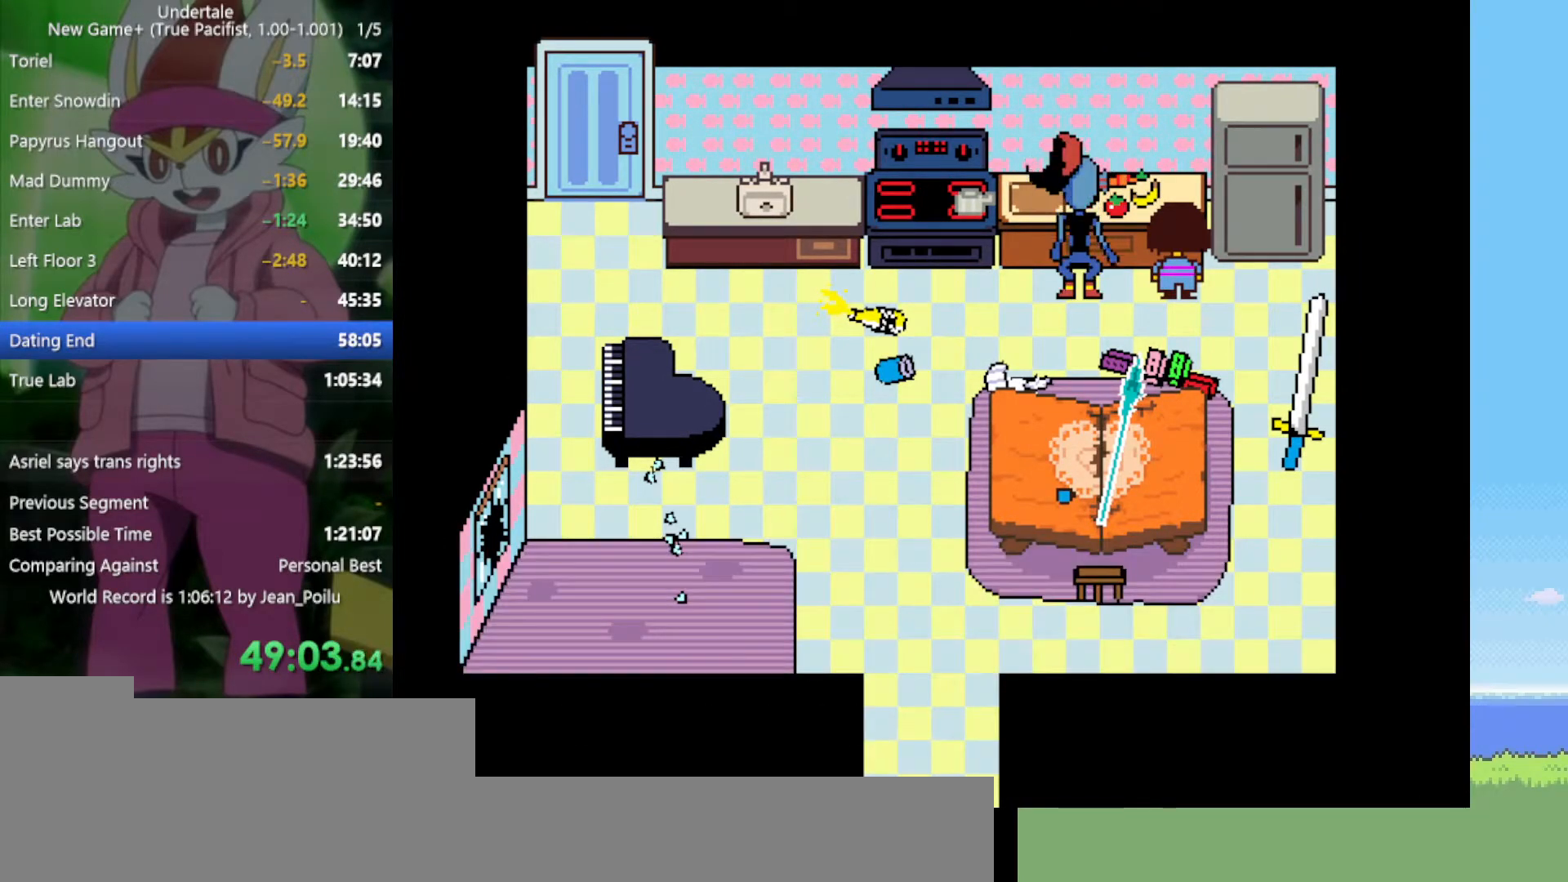
{"keys": ["z"], "events": [[34, "return", "down"], [84, "x", "up"], [84, "z", "up"], [134, "return", "up"], [134, "shift", "up"], [167, "x", "down"], [167, "z", "down"], [217, "return", "down"], [217, "shift", "down"], [217, "x", "up"], [217, "z", "up"], [267, "return", "up"], [267, "shift", "up"], [350, "x", "down"], [350, "z", "down"], [400, "return", "down"], [400, "shift", "down"], [400, "x", "up"], [400, "z", "up"], [450, "return", "up"], [450, "shift", "up"], [484, "z", "down"]]}
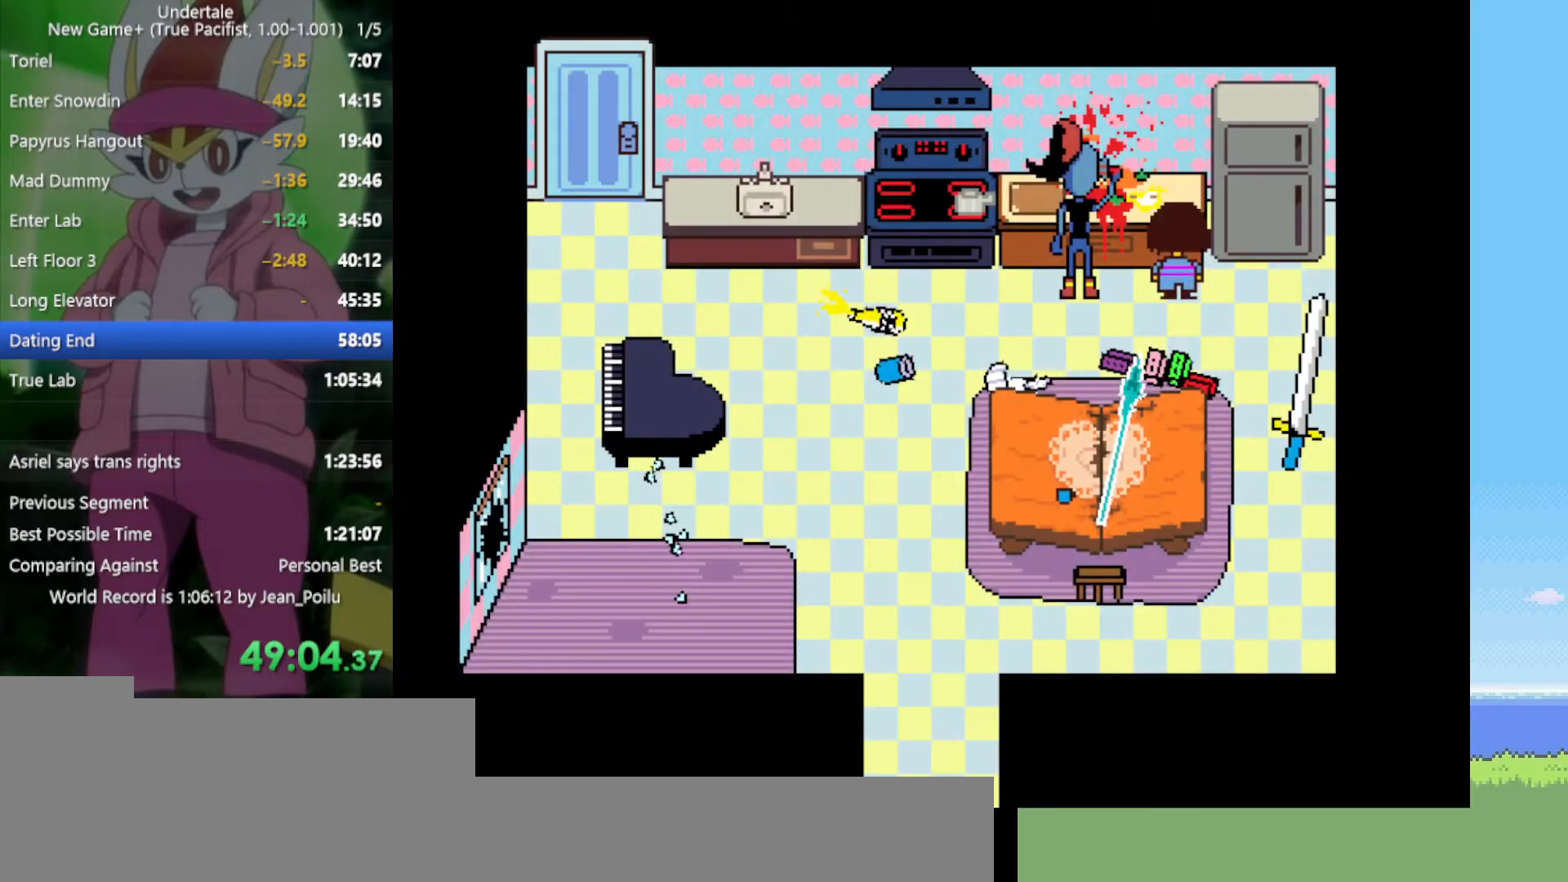
{"keys": ["return", "shift", "x", "z"], "events": [[34, "x", "down"], [84, "shift", "down"], [84, "x", "up"], [84, "z", "up"], [134, "shift", "up"], [167, "x", "down"], [167, "z", "down"], [217, "return", "down"], [217, "shift", "down"], [217, "z", "up"], [267, "return", "up"], [267, "shift", "up"], [267, "x", "up"], [350, "return", "down"], [350, "shift", "down"], [350, "x", "down"], [350, "z", "down"], [400, "return", "up"], [400, "shift", "up"], [400, "x", "up"], [400, "z", "up"], [500, "return", "down"], [500, "shift", "down"], [500, "x", "down"], [500, "z", "down"]]}